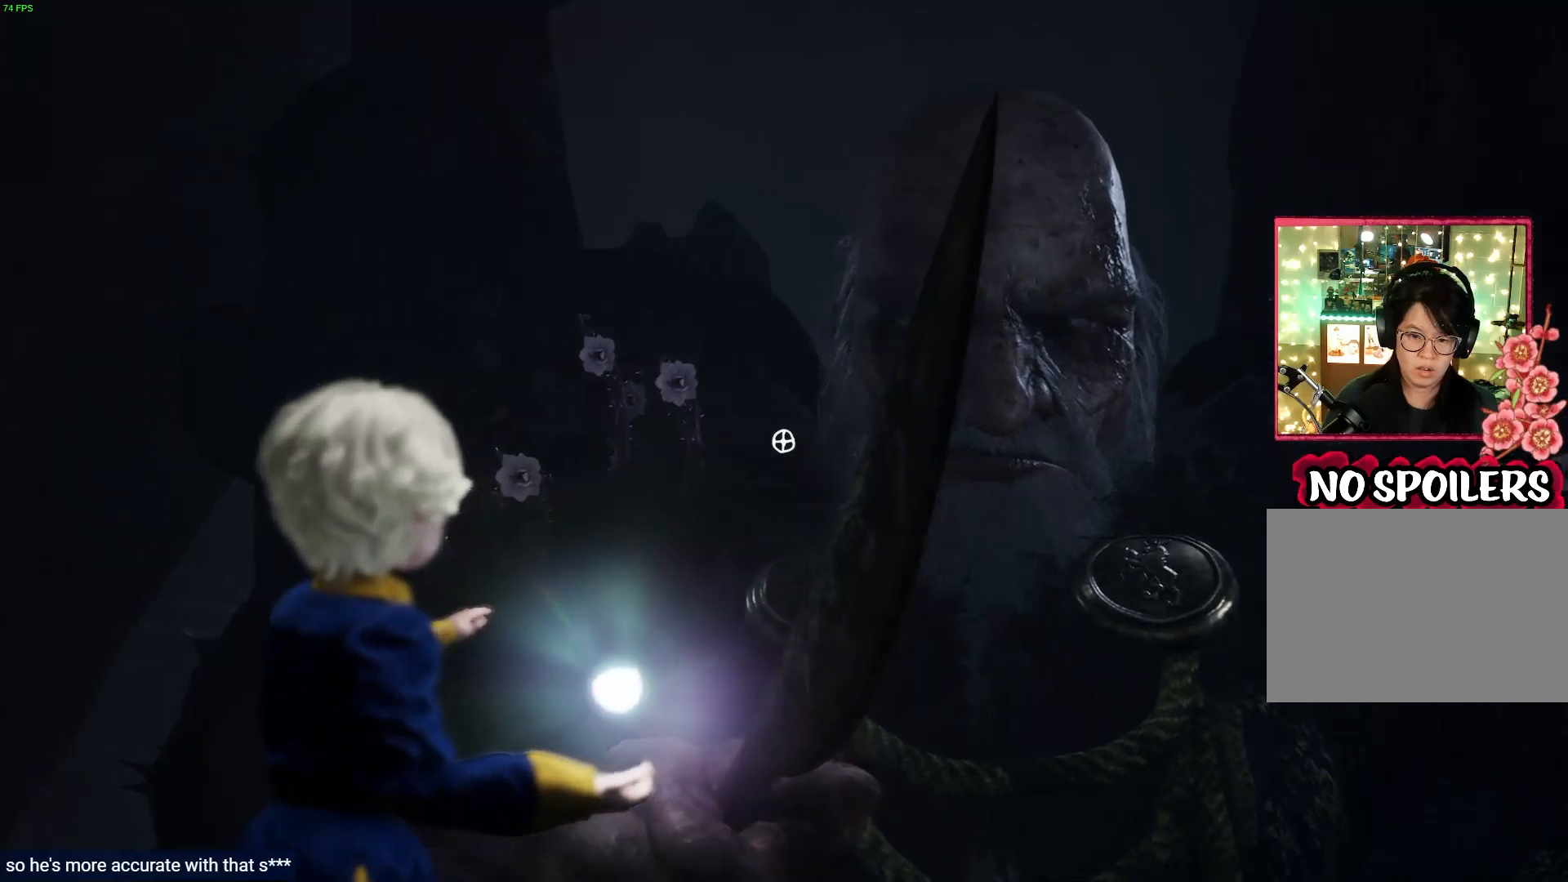
Gameplay with a controller (PlayStation layout); each line is a JSON object with the inputs held at the frame after it (dt_ms = milliseconds from this image to that frame). "events" lists button and stick changes between this image and that frame as [ms after this image, input, new state], when the widget could be followed in between.
{"dt_ms": 500, "buttons": ["L2", "R2"], "left_stick": "center", "right_stick": "center", "events": [[167, "R2", "down"], [167, "left_stick", "center"], [200, "right_stick", "center"]]}
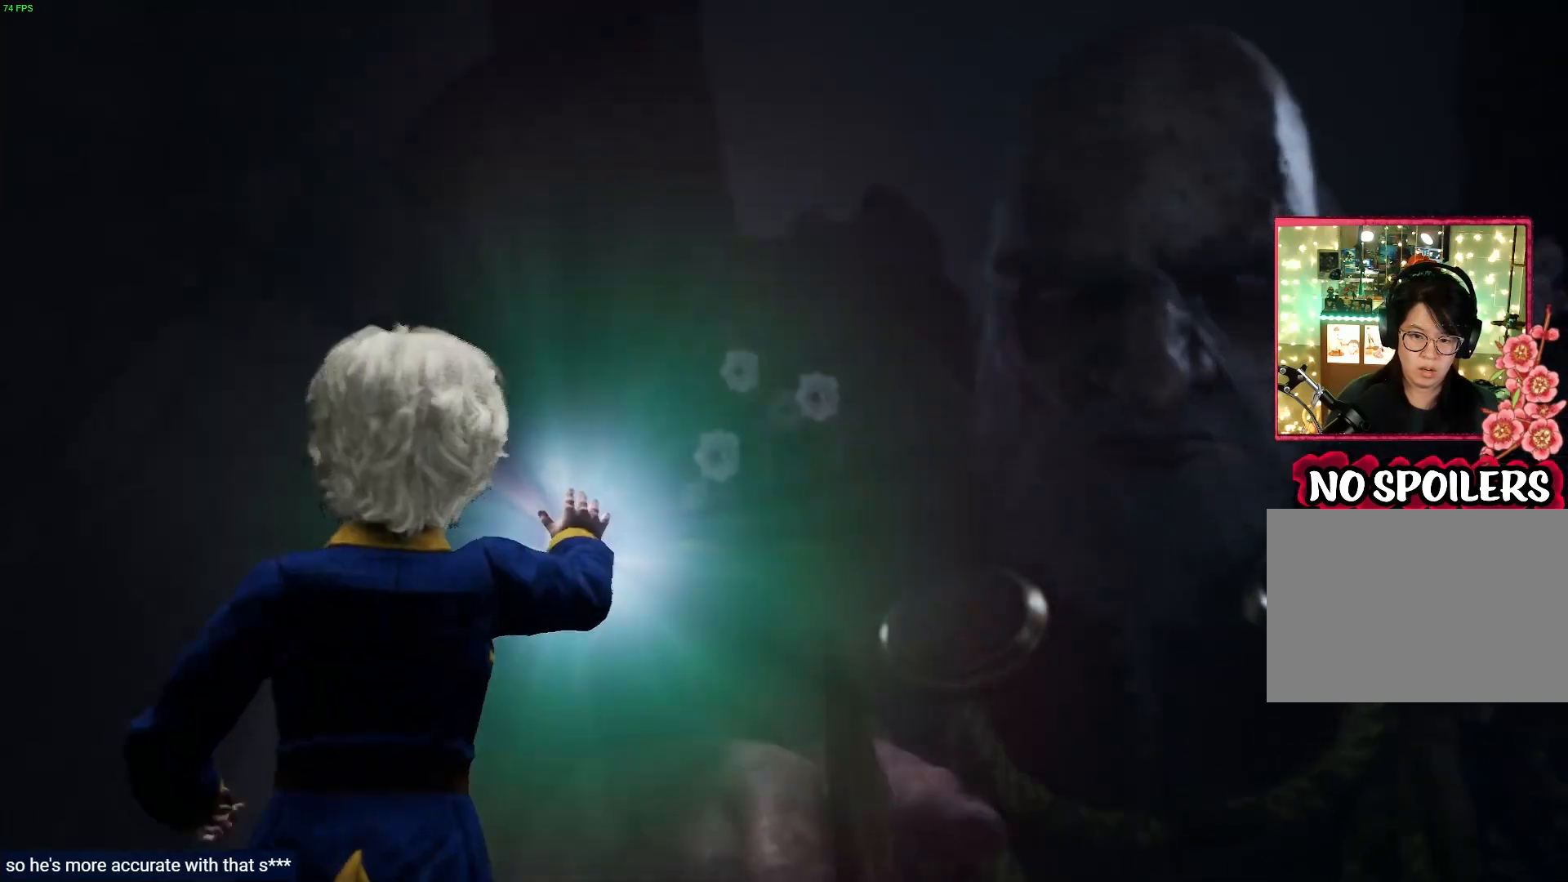
{"dt_ms": 500, "buttons": ["CROSS"], "left_stick": "right", "right_stick": "center", "events": [[133, "left_stick", "right"], [183, "R2", "up"], [233, "CROSS", "down"], [333, "L2", "up"], [367, "CROSS", "up"], [400, "CROSS", "down"]]}
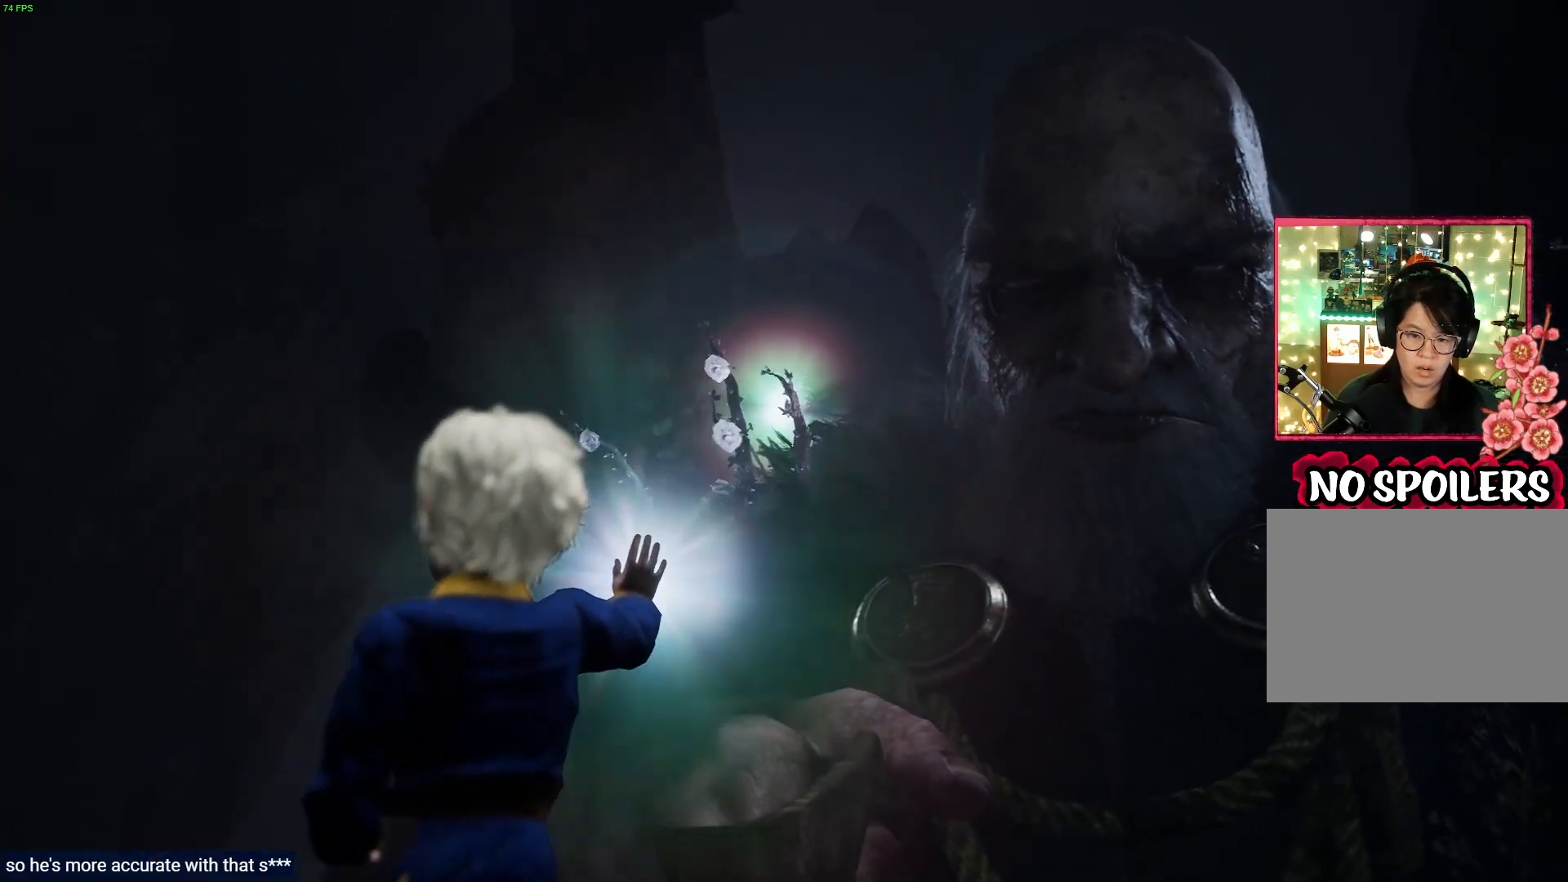
{"dt_ms": 500, "buttons": ["CROSS"], "left_stick": "right", "right_stick": "center"}
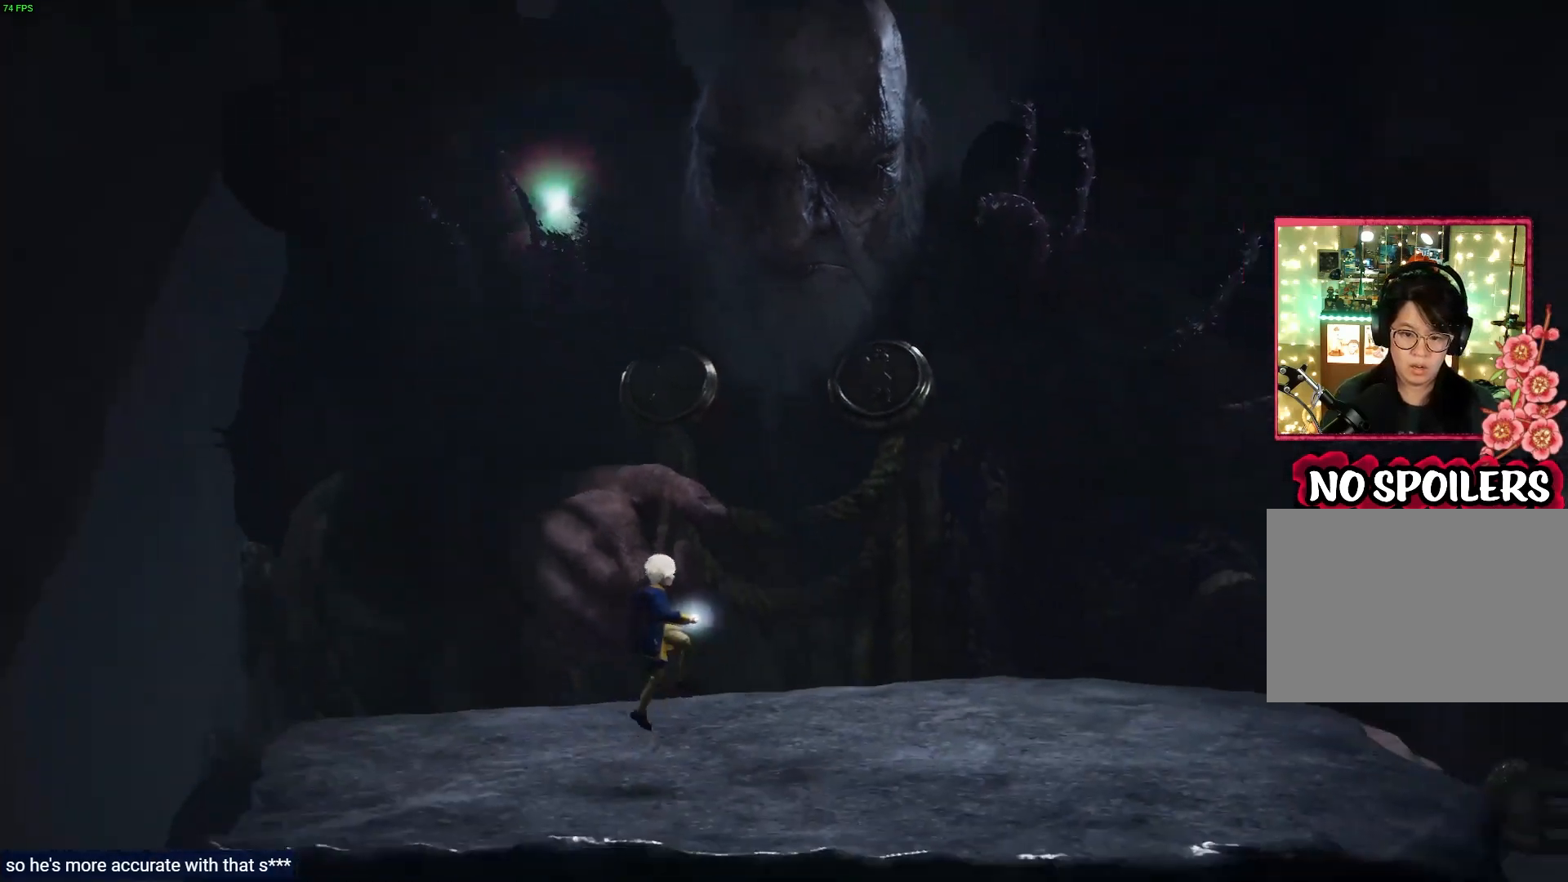
{"dt_ms": 1000, "buttons": ["L2"], "left_stick": "up-left", "right_stick": "center"}
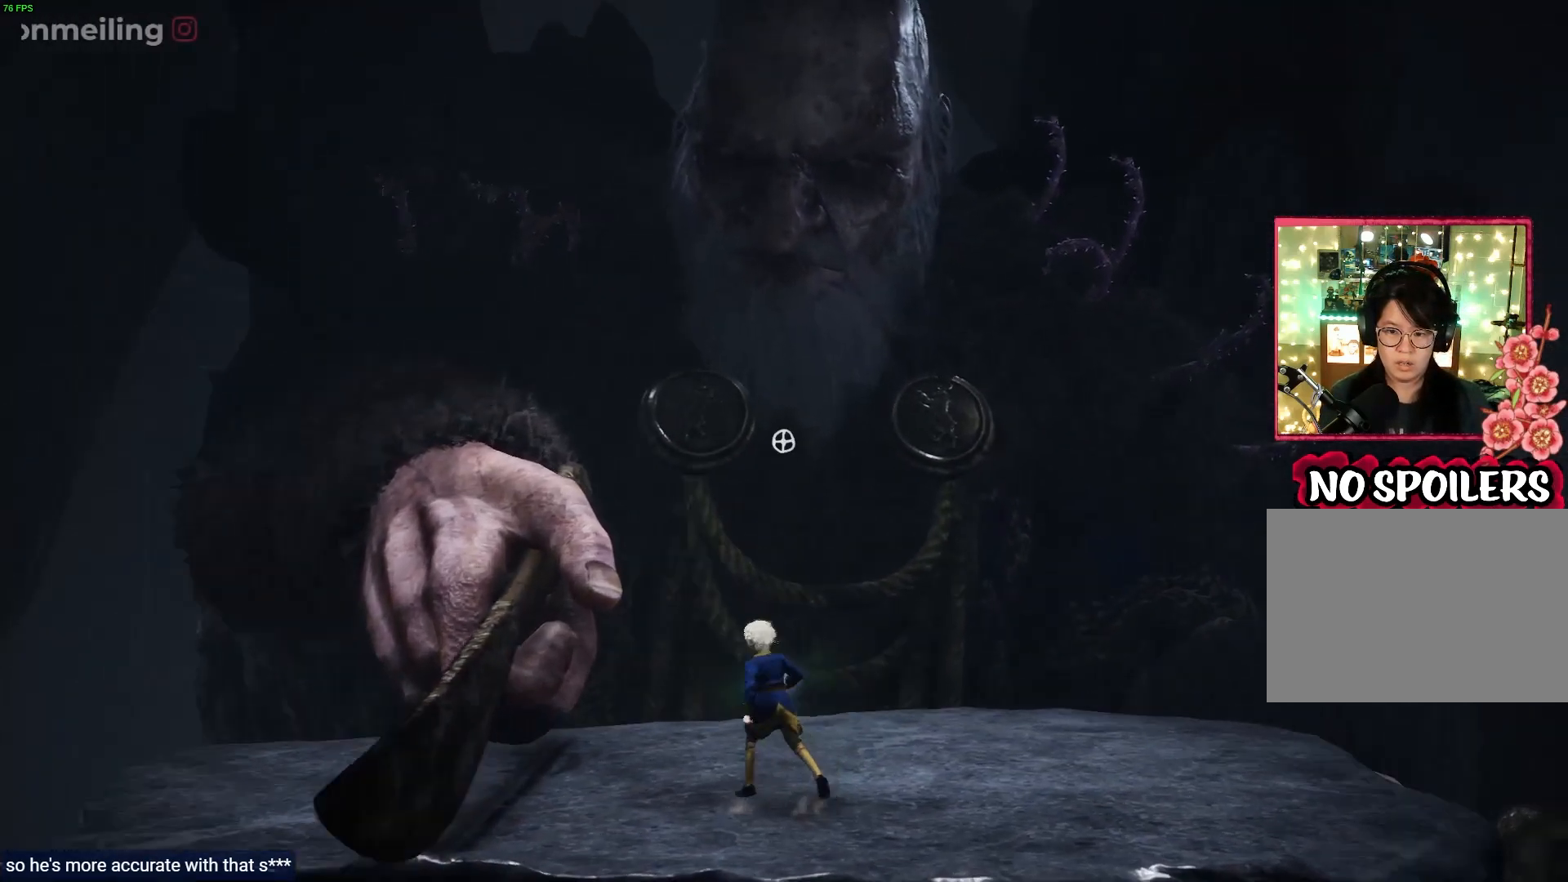
{"dt_ms": 500, "buttons": ["L2"], "left_stick": "center", "right_stick": "up-right", "events": [[17, "right_stick", "right"], [100, "left_stick", "center"], [450, "right_stick", "up-right"]]}
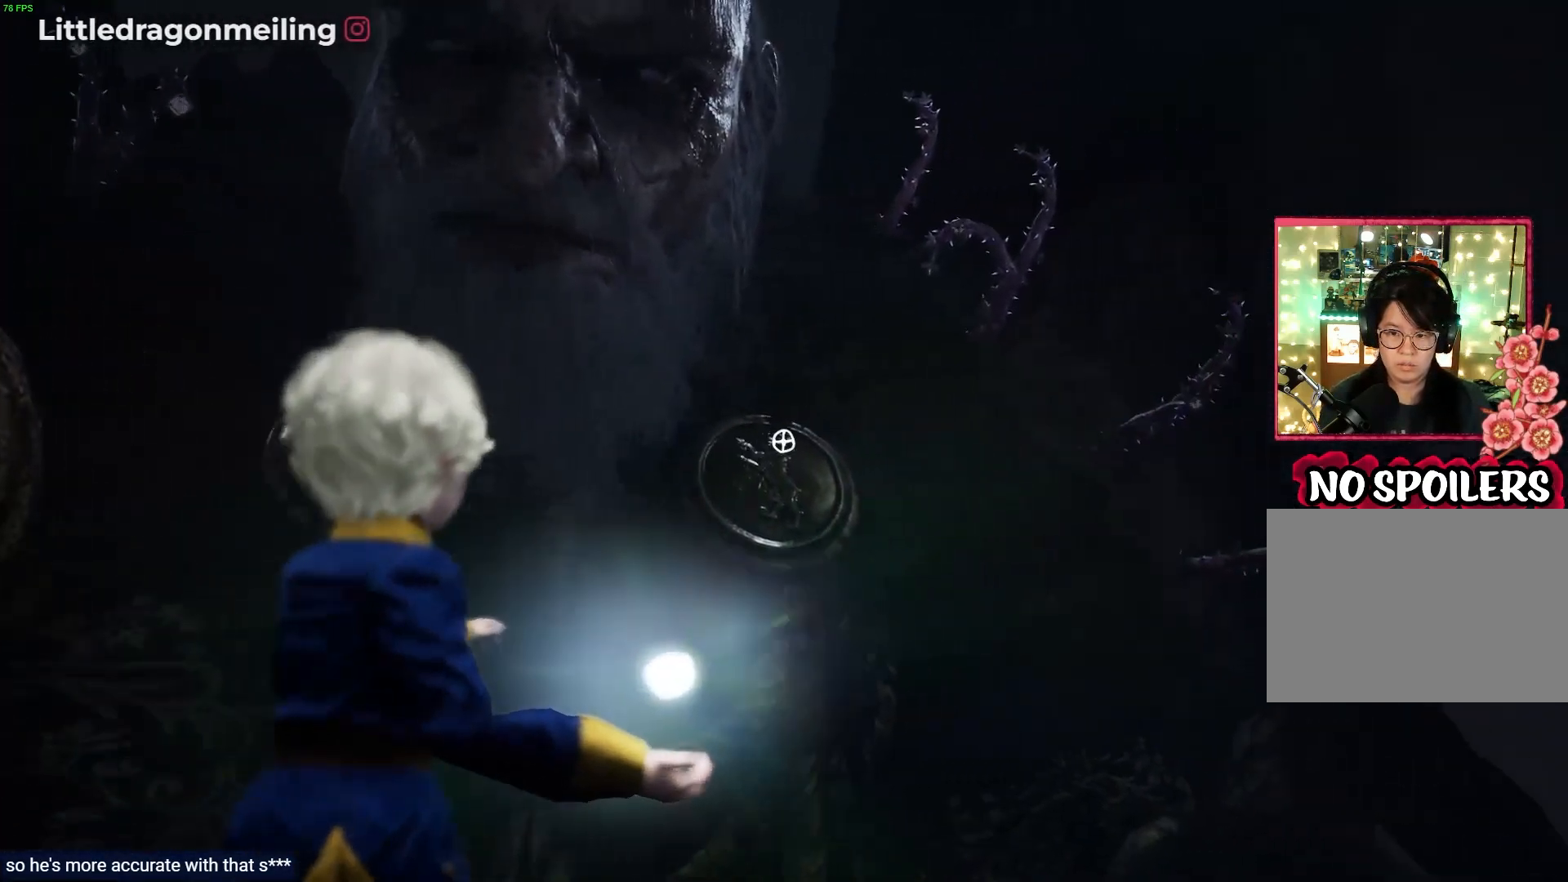
{"dt_ms": 500, "buttons": ["L2"], "left_stick": "center", "right_stick": "center", "events": [[300, "right_stick", "center"]]}
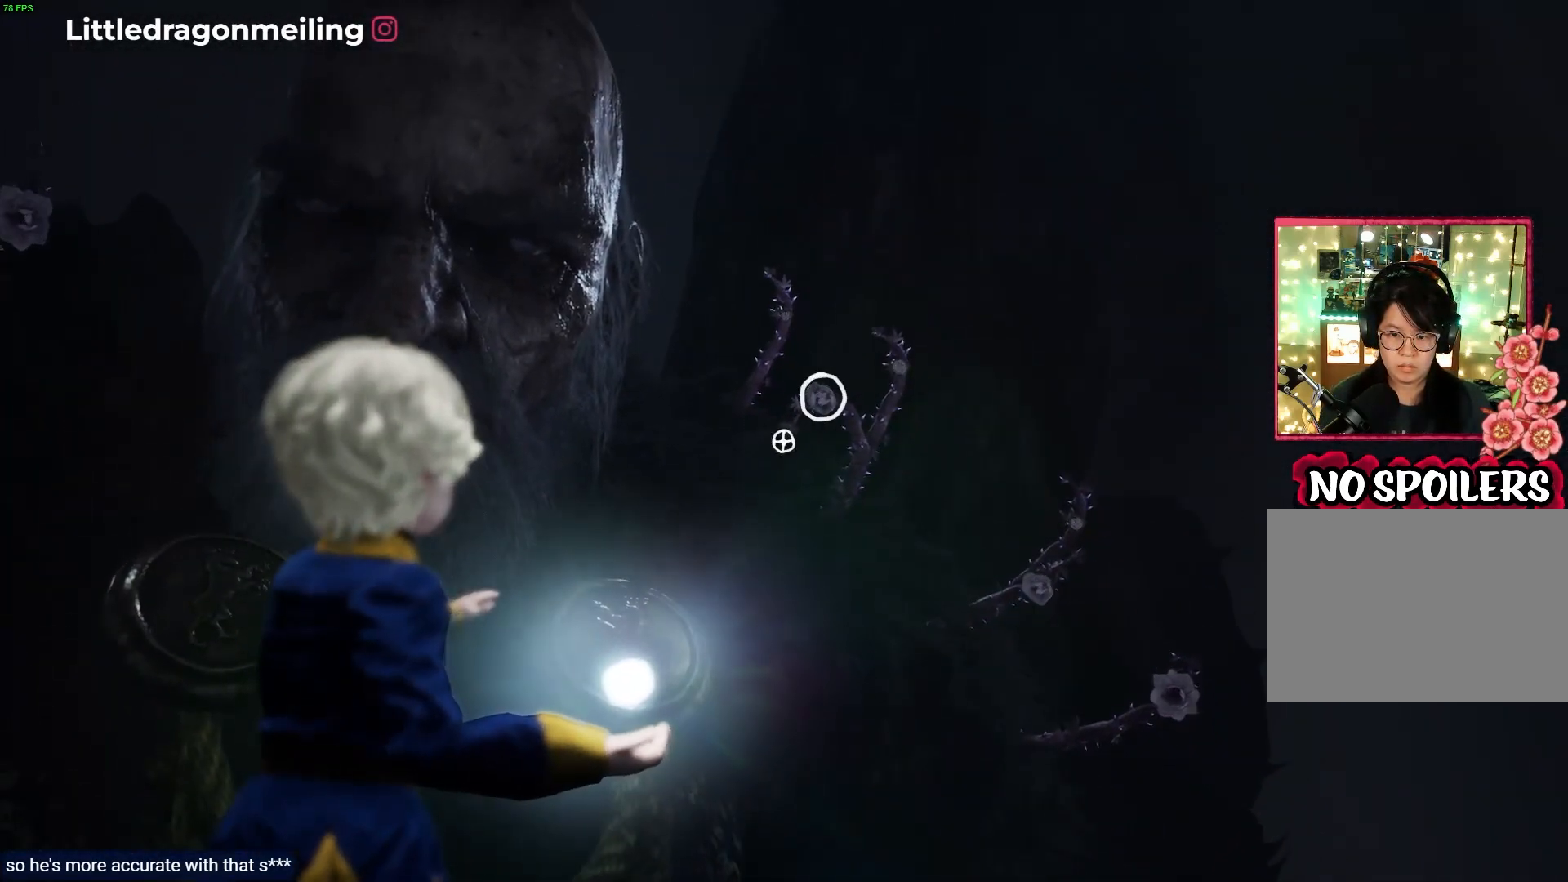
{"dt_ms": 500, "buttons": ["L2", "R2"], "left_stick": "center", "right_stick": "center", "events": [[150, "R2", "down"]]}
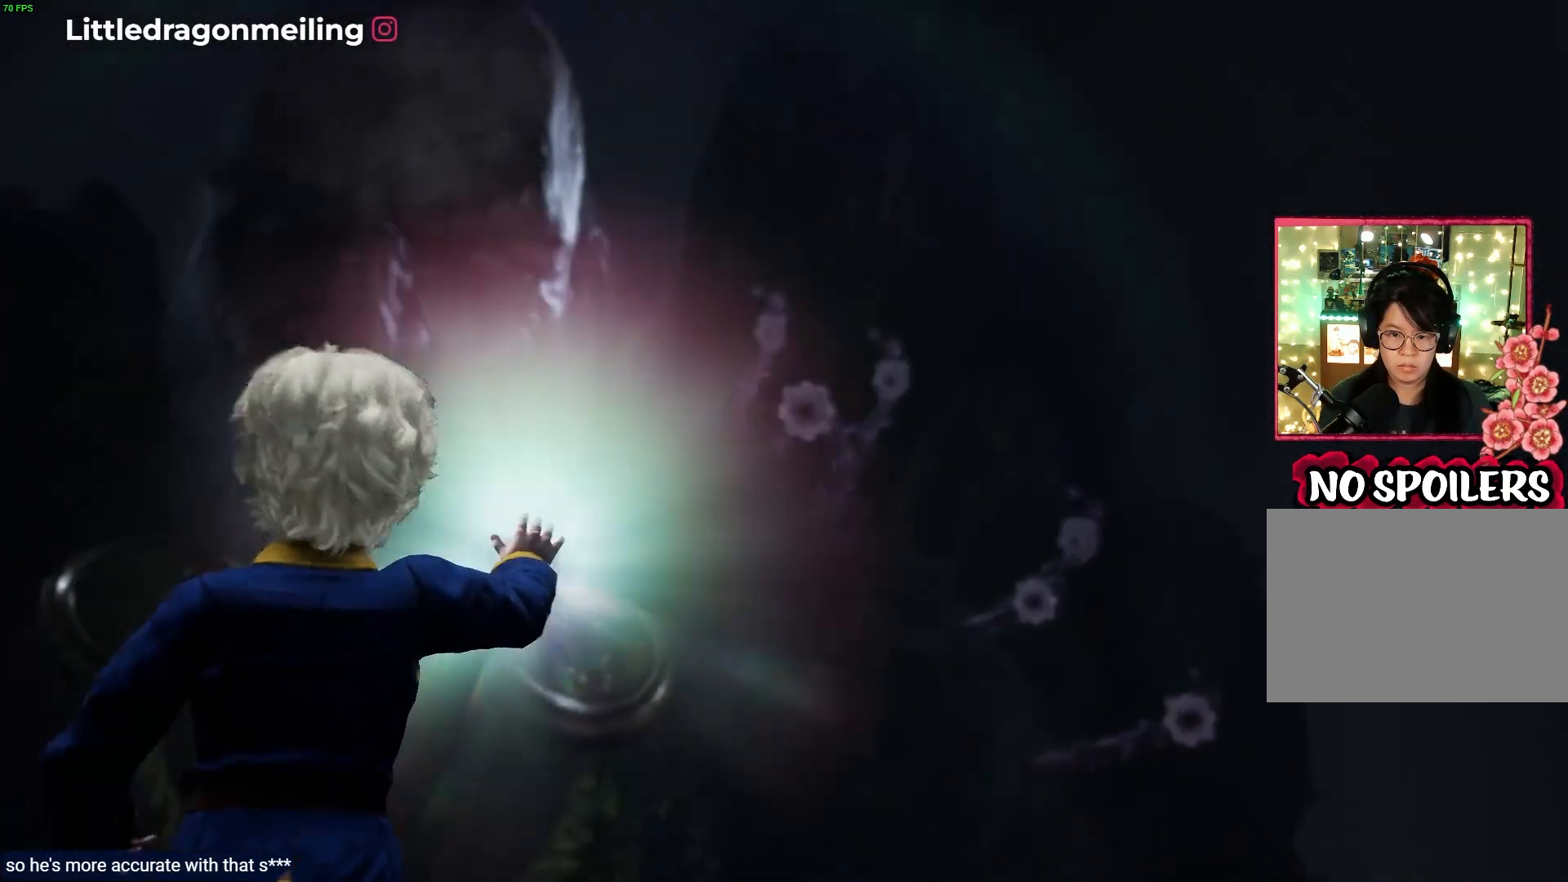
{"dt_ms": 500, "buttons": ["L2"], "left_stick": "center", "right_stick": "down-right", "events": [[217, "right_stick", "down-right"], [267, "R2", "up"]]}
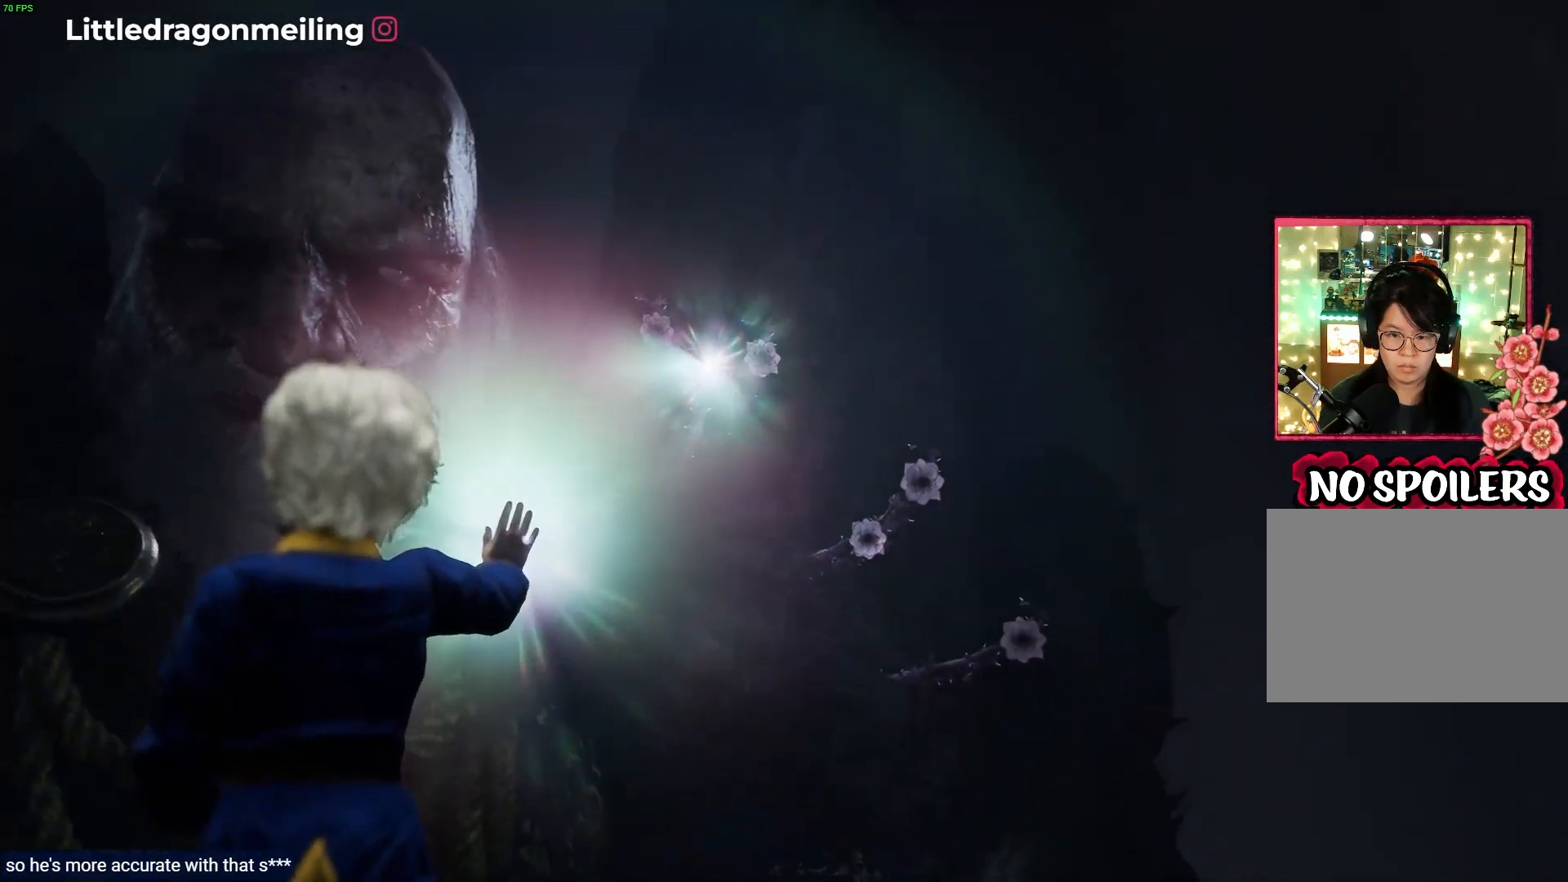
{"dt_ms": 500, "buttons": ["L2"], "left_stick": "center", "right_stick": "down-right", "events": [[83, "right_stick", "center"], [417, "right_stick", "down-right"]]}
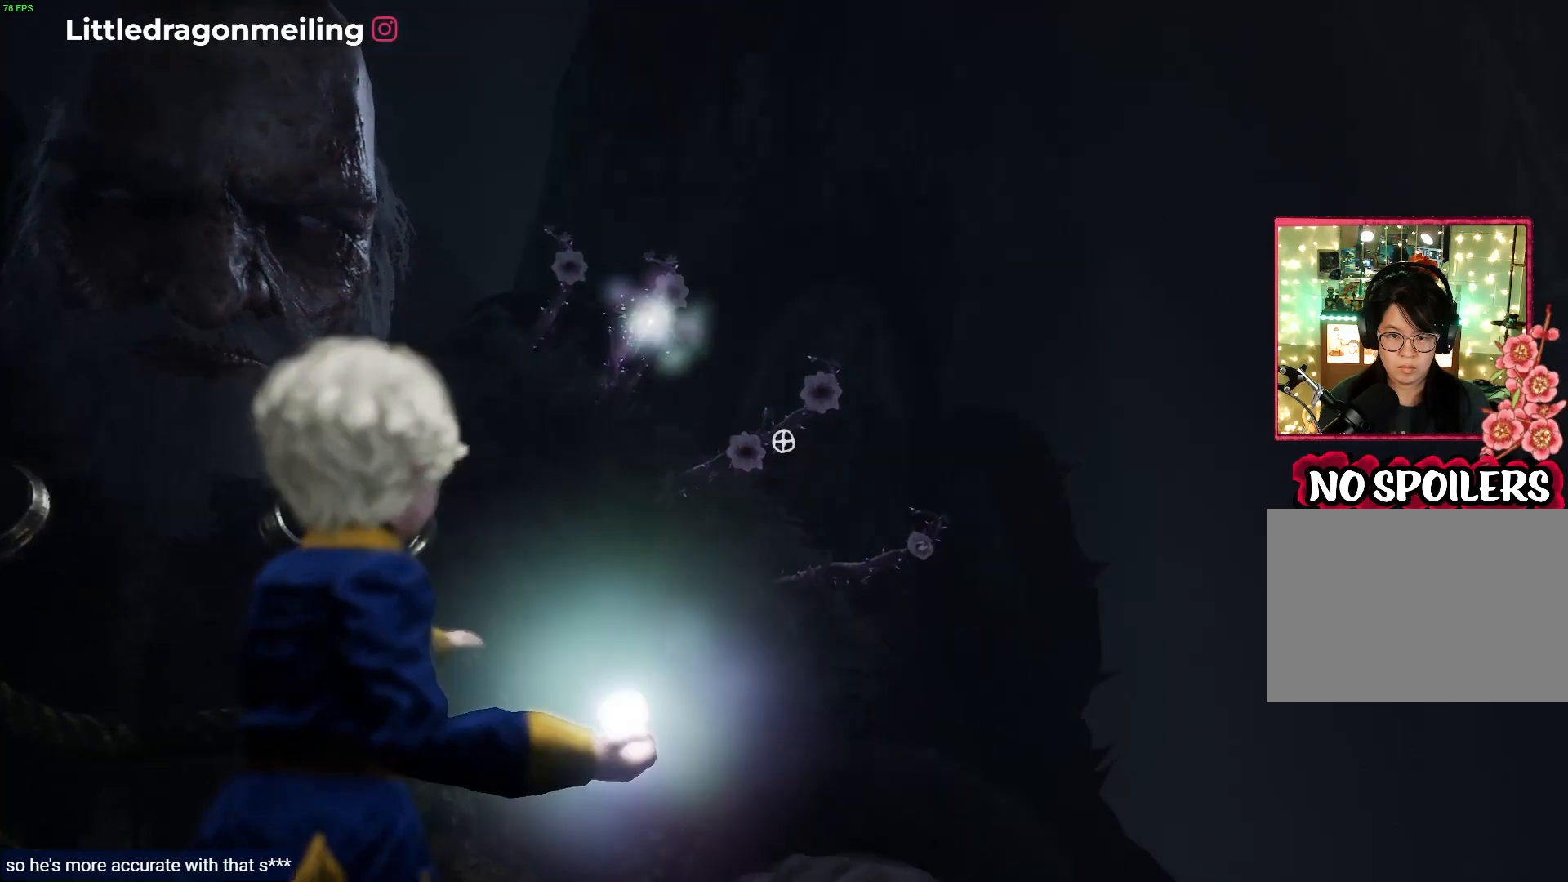
{"dt_ms": 500, "buttons": ["L2", "R2"], "left_stick": "center", "right_stick": "up-left", "events": [[233, "R2", "down"], [233, "right_stick", "center"], [317, "right_stick", "up-left"]]}
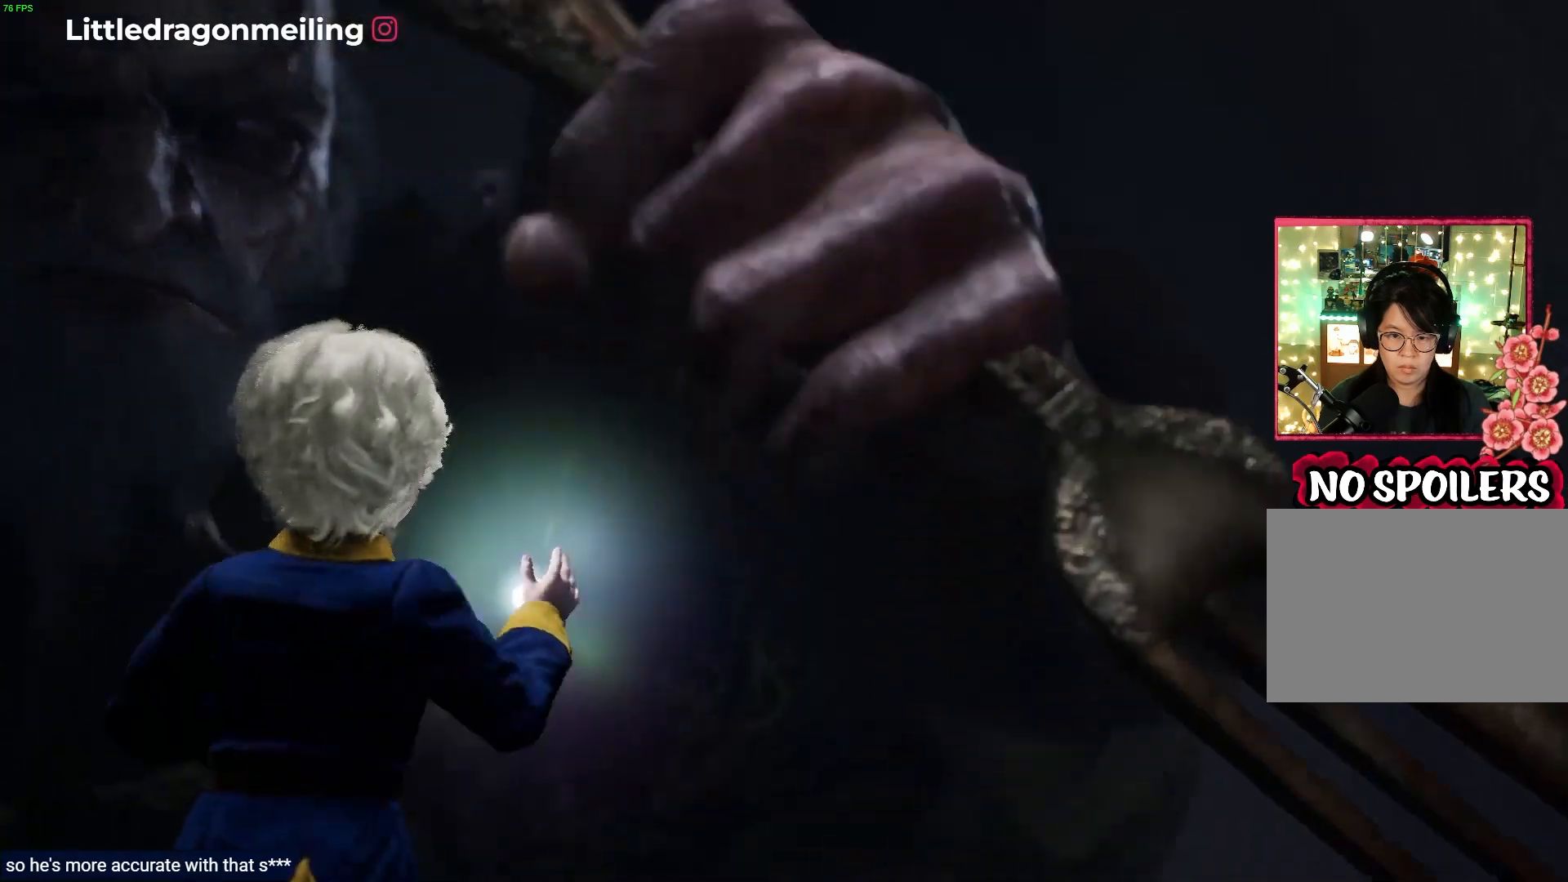
{"dt_ms": 500, "buttons": [], "left_stick": "left", "right_stick": "center", "events": [[167, "R2", "up"], [183, "right_stick", "left"], [200, "left_stick", "left"], [283, "L2", "up"], [483, "right_stick", "center"]]}
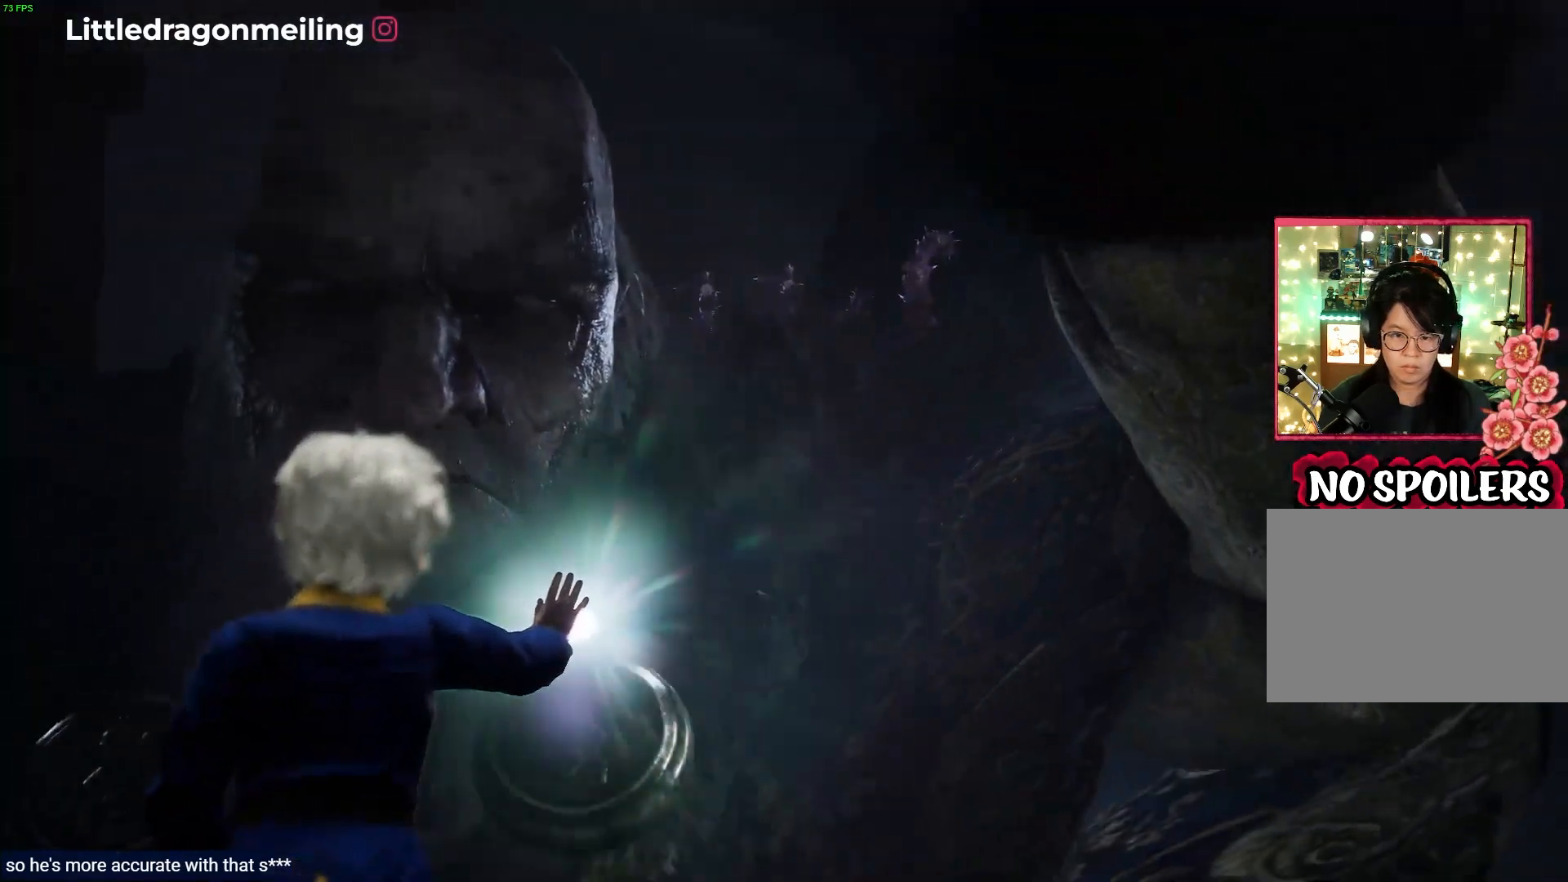
{"dt_ms": 500, "buttons": ["R1"], "left_stick": "left", "right_stick": "center", "events": [[383, "R1", "down"]]}
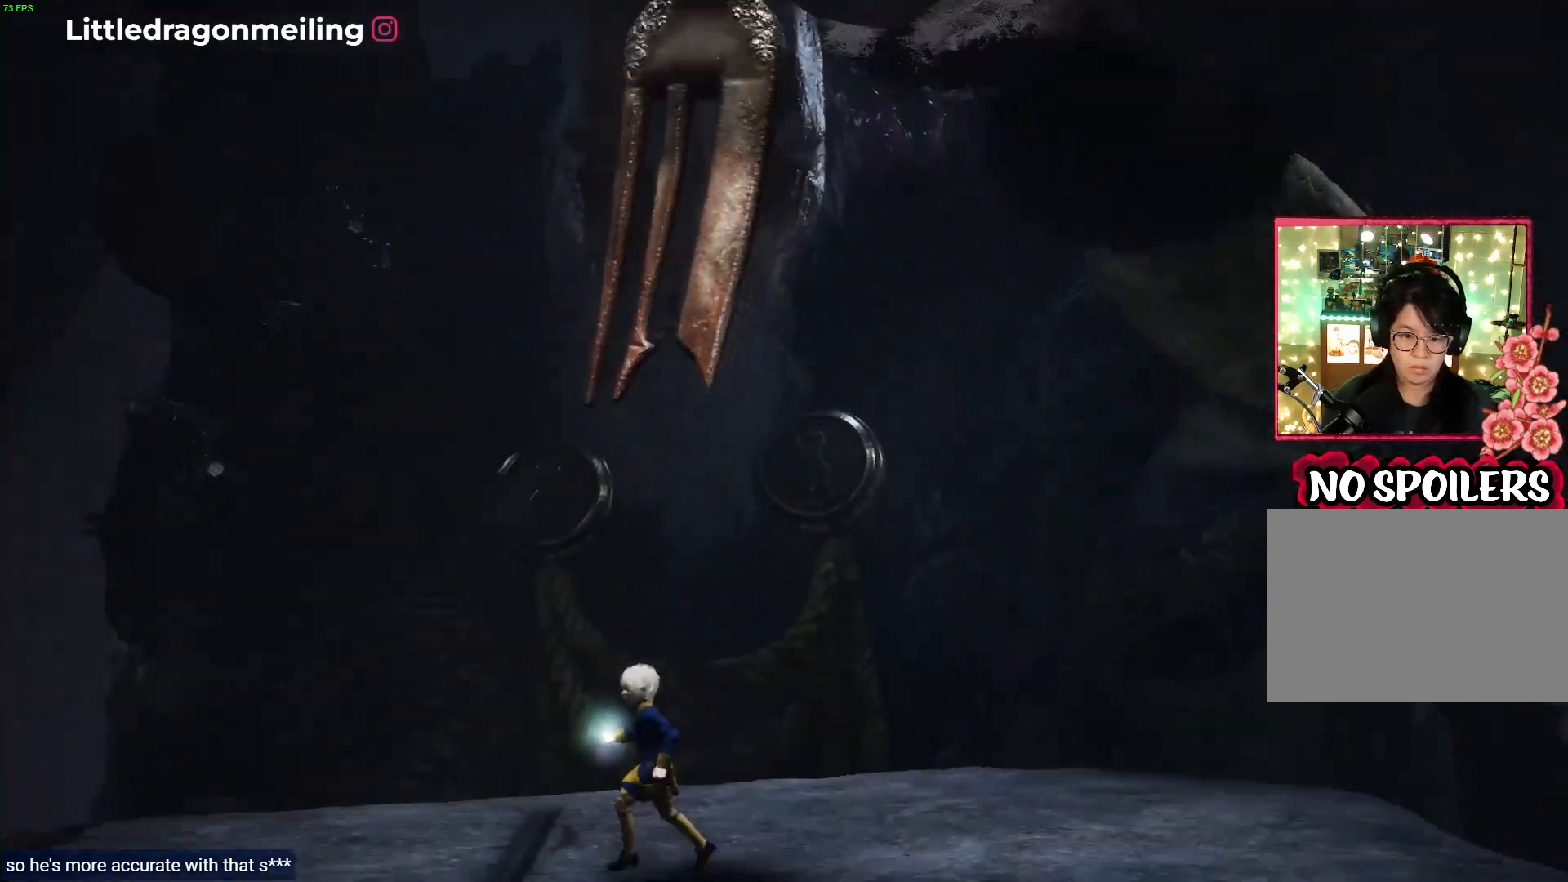
{"dt_ms": 500, "buttons": ["R1"], "left_stick": "left", "right_stick": "center", "events": []}
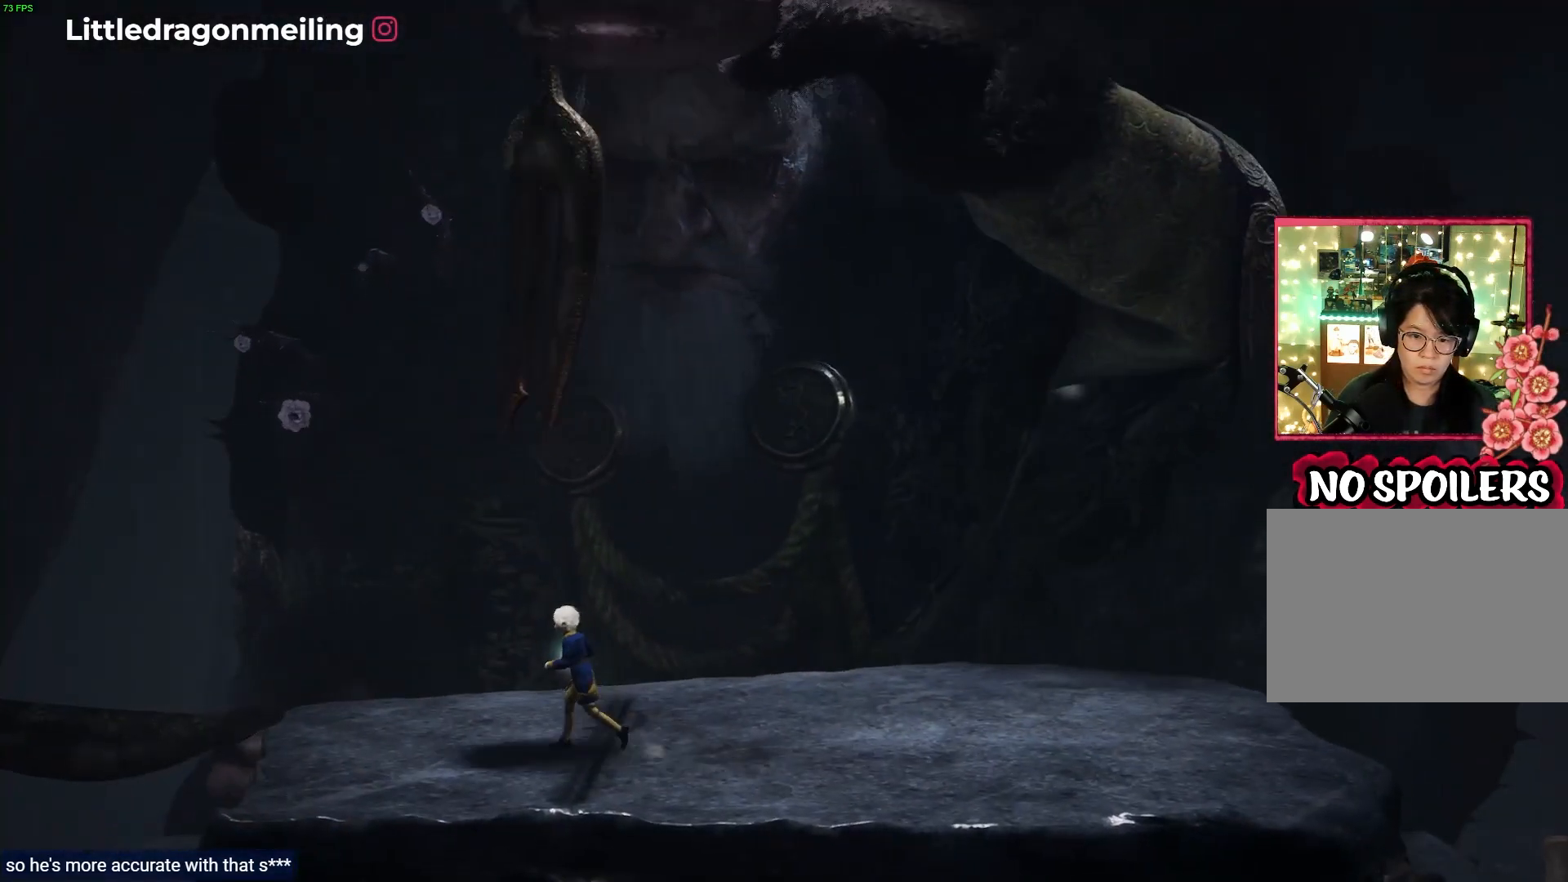
{"dt_ms": 1000, "buttons": ["R1", "R2", "L3"], "left_stick": "right", "right_stick": "center"}
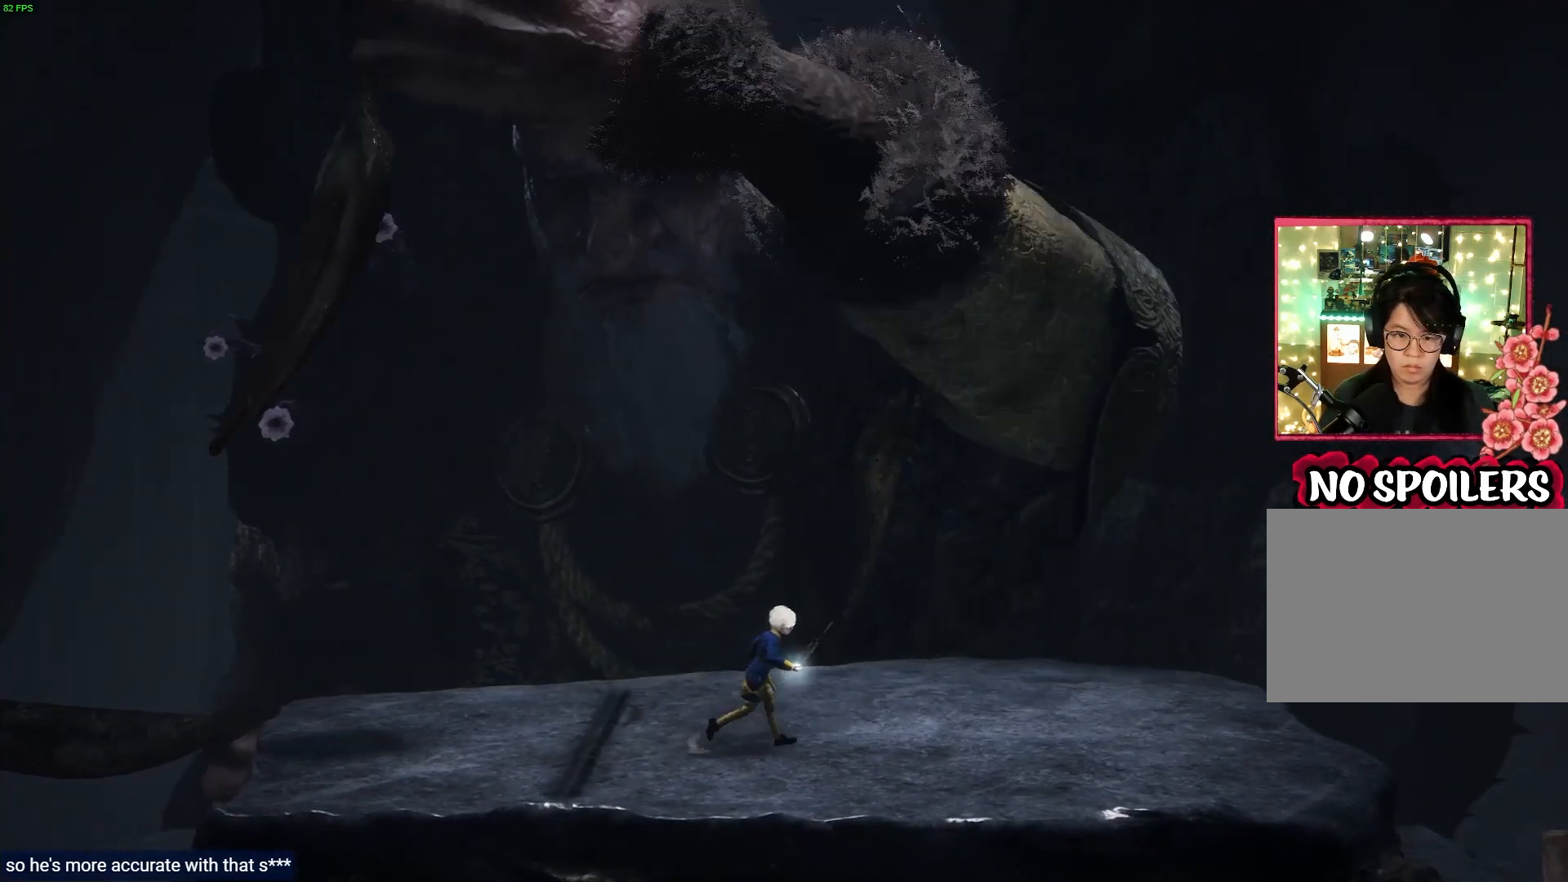
{"dt_ms": 500, "buttons": ["L2"], "left_stick": "left", "right_stick": "left", "events": [[117, "L3", "up"], [200, "R1", "up"], [200, "R2", "up"], [217, "left_stick", "down"], [317, "left_stick", "left"], [333, "right_stick", "left"], [350, "L2", "down"]]}
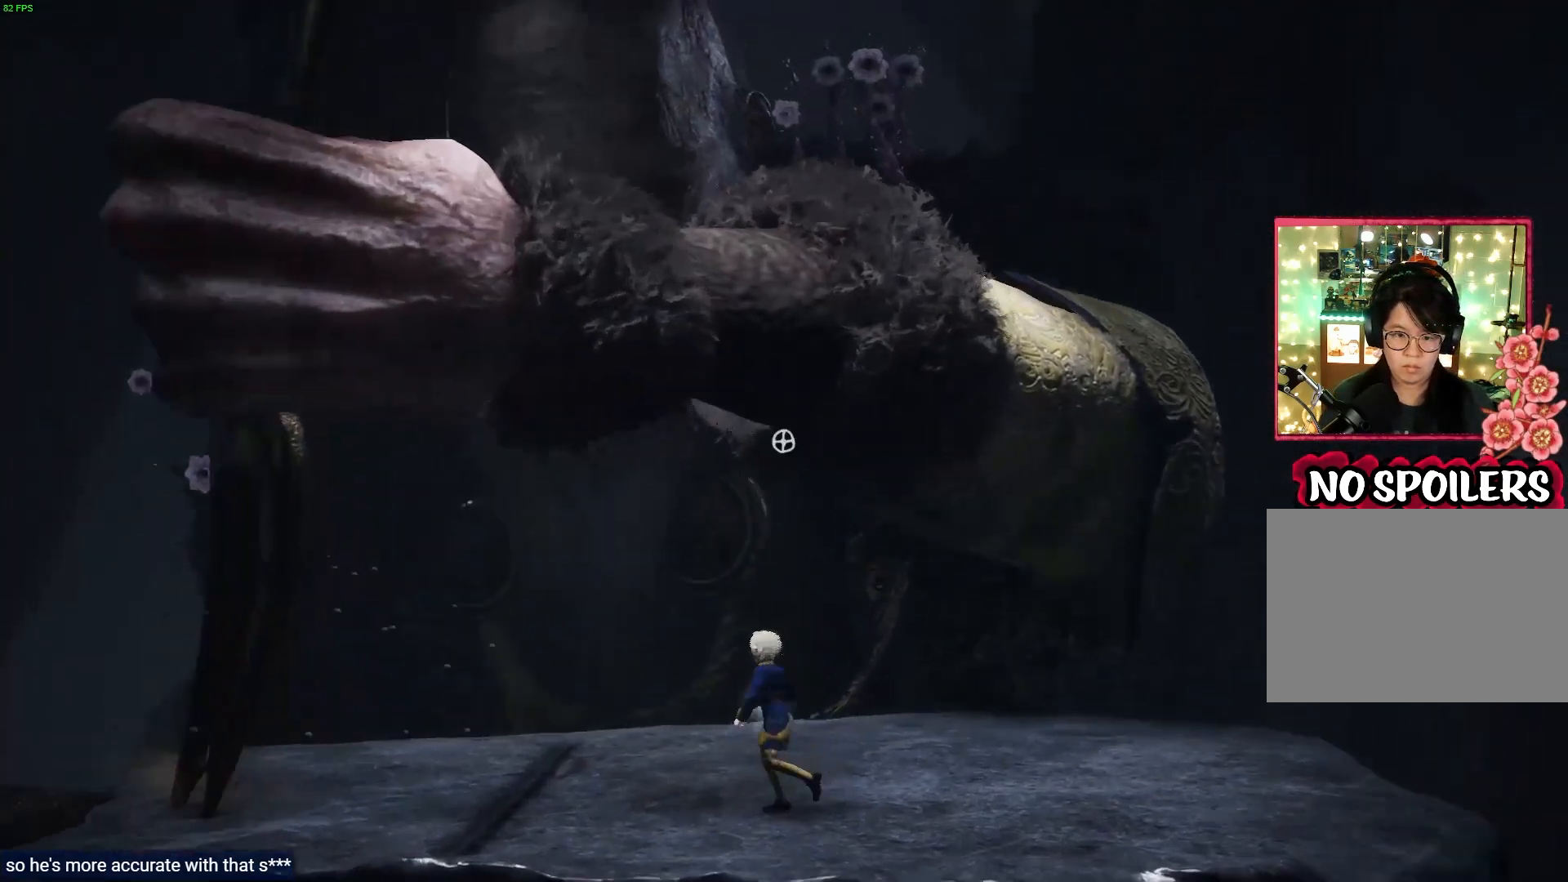
{"dt_ms": 500, "buttons": ["L2"], "left_stick": "left", "right_stick": "left", "events": []}
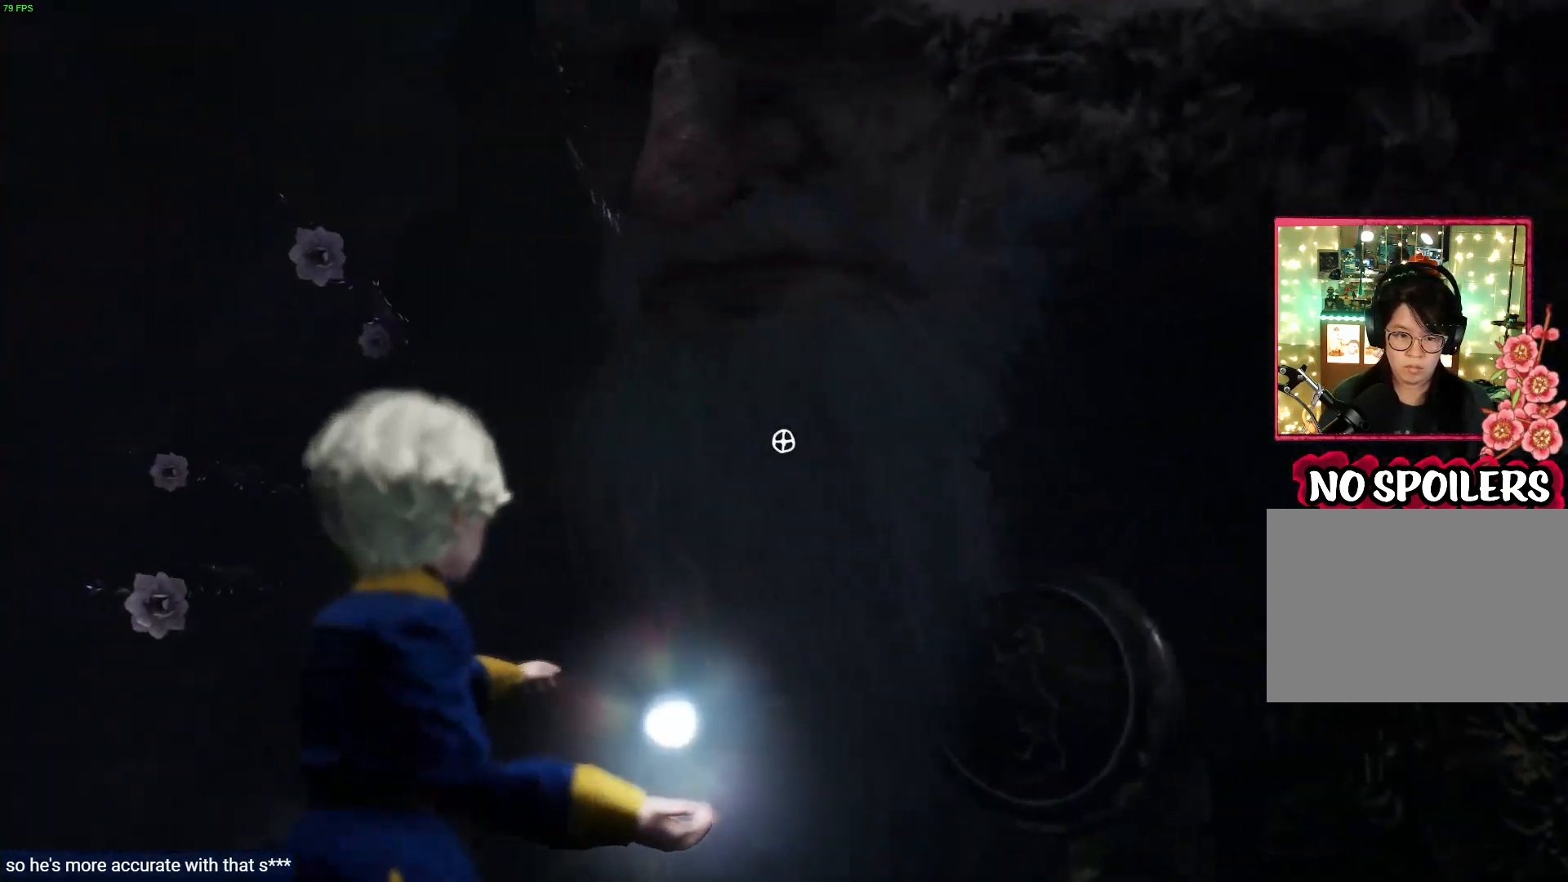
{"dt_ms": 500, "buttons": ["L2", "R2"], "left_stick": "left", "right_stick": "up-left", "events": [[400, "right_stick", "up-left"], [500, "R2", "down"]]}
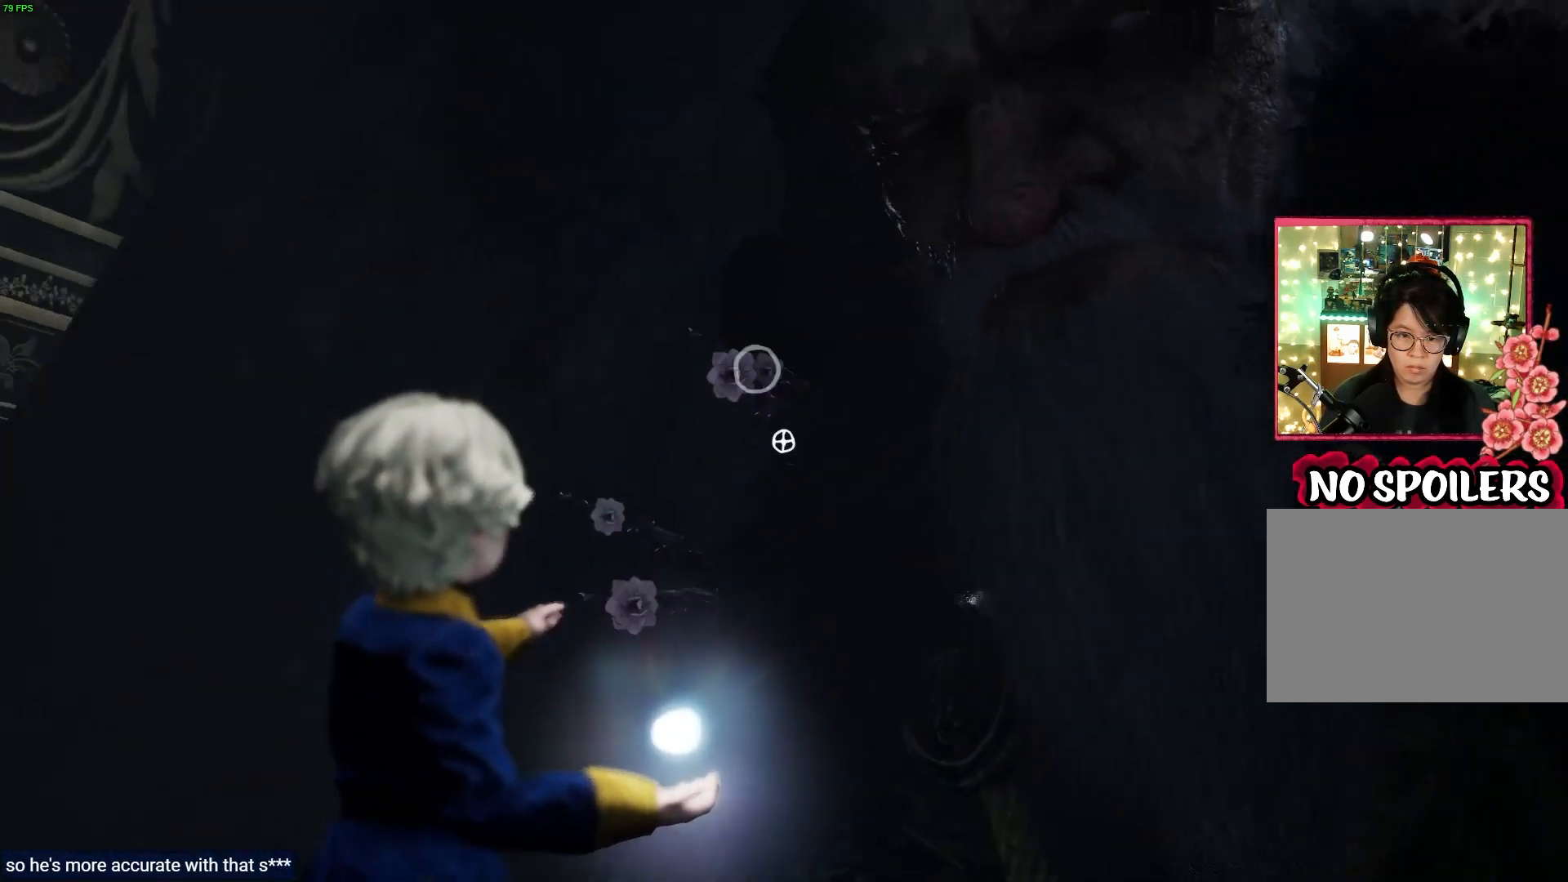
{"dt_ms": 500, "buttons": ["L2", "R2"], "left_stick": "center", "right_stick": "center", "events": [[50, "left_stick", "center"], [183, "right_stick", "center"]]}
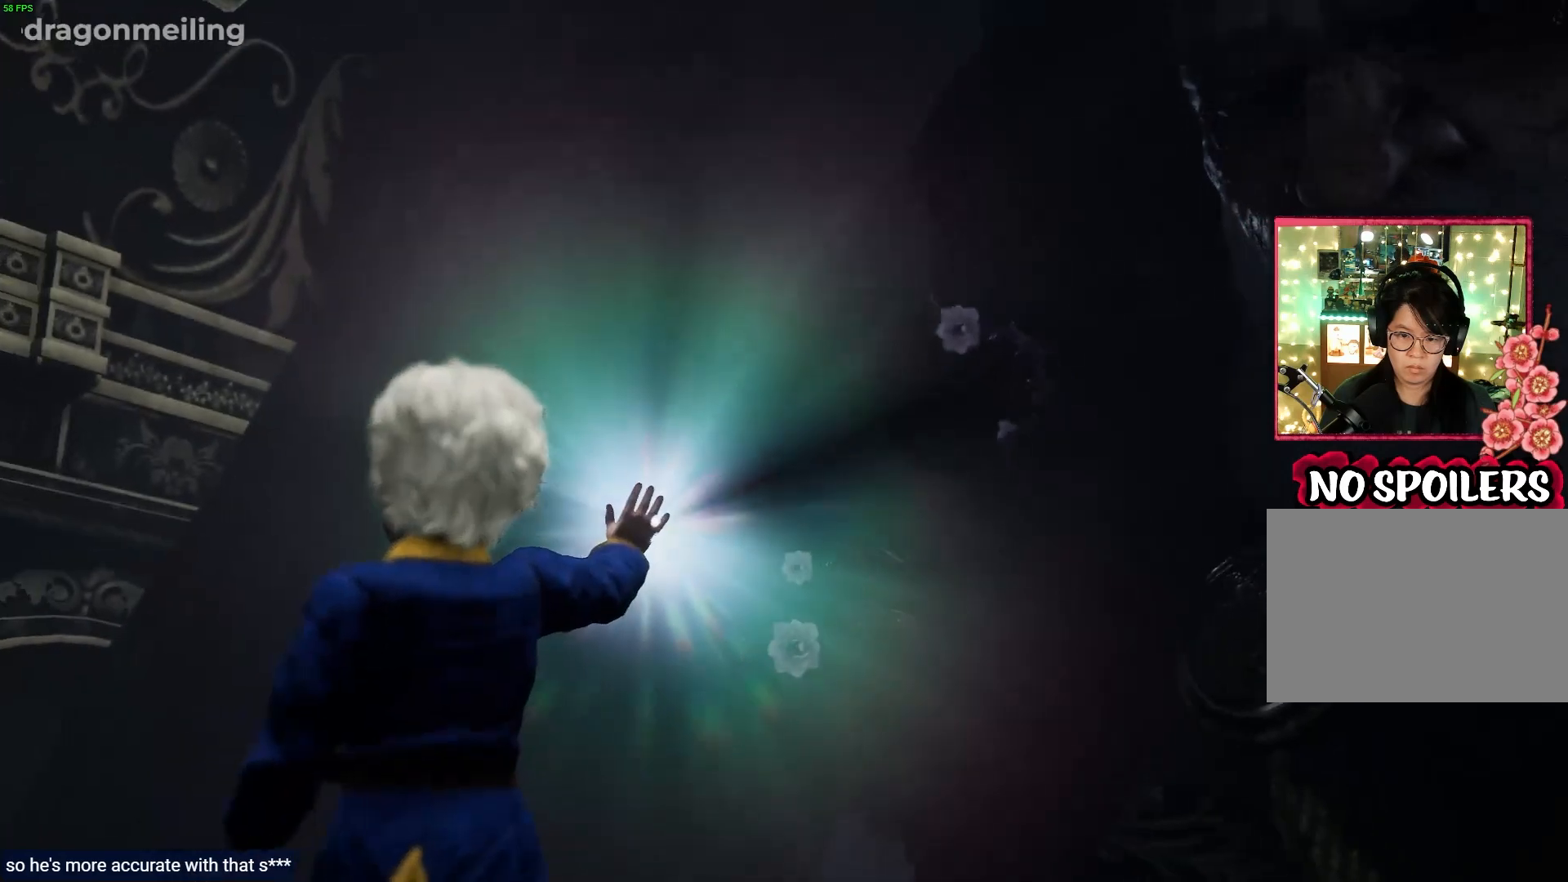
{"dt_ms": 500, "buttons": ["L2"], "left_stick": "down-left", "right_stick": "down-right", "events": [[350, "R2", "up"], [433, "right_stick", "down-right"], [450, "left_stick", "down-left"]]}
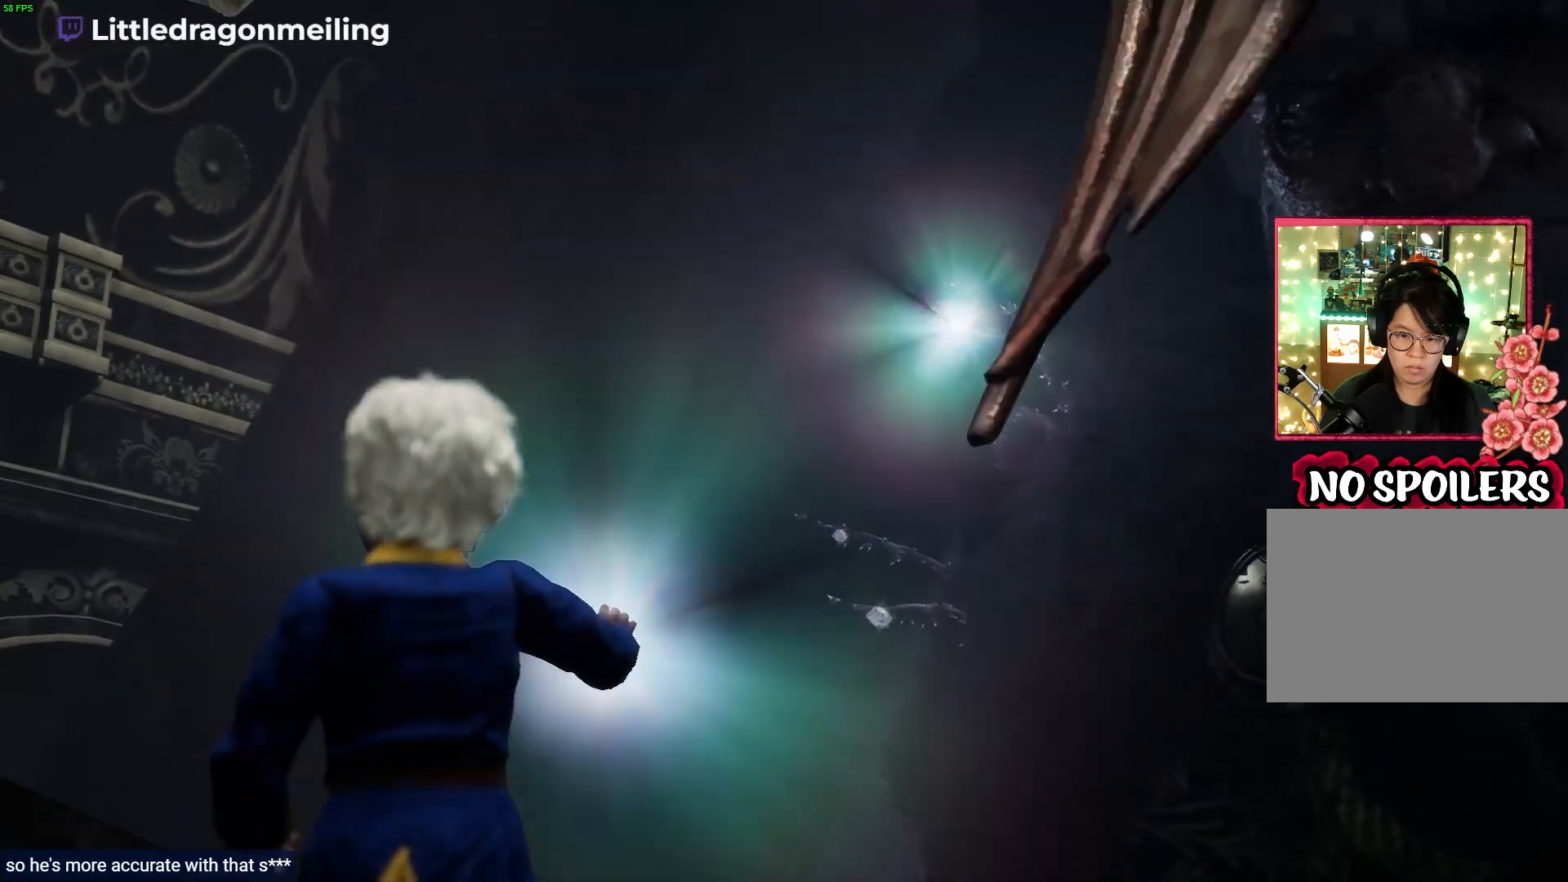
{"dt_ms": 1000, "buttons": ["L2"], "left_stick": "left", "right_stick": "center"}
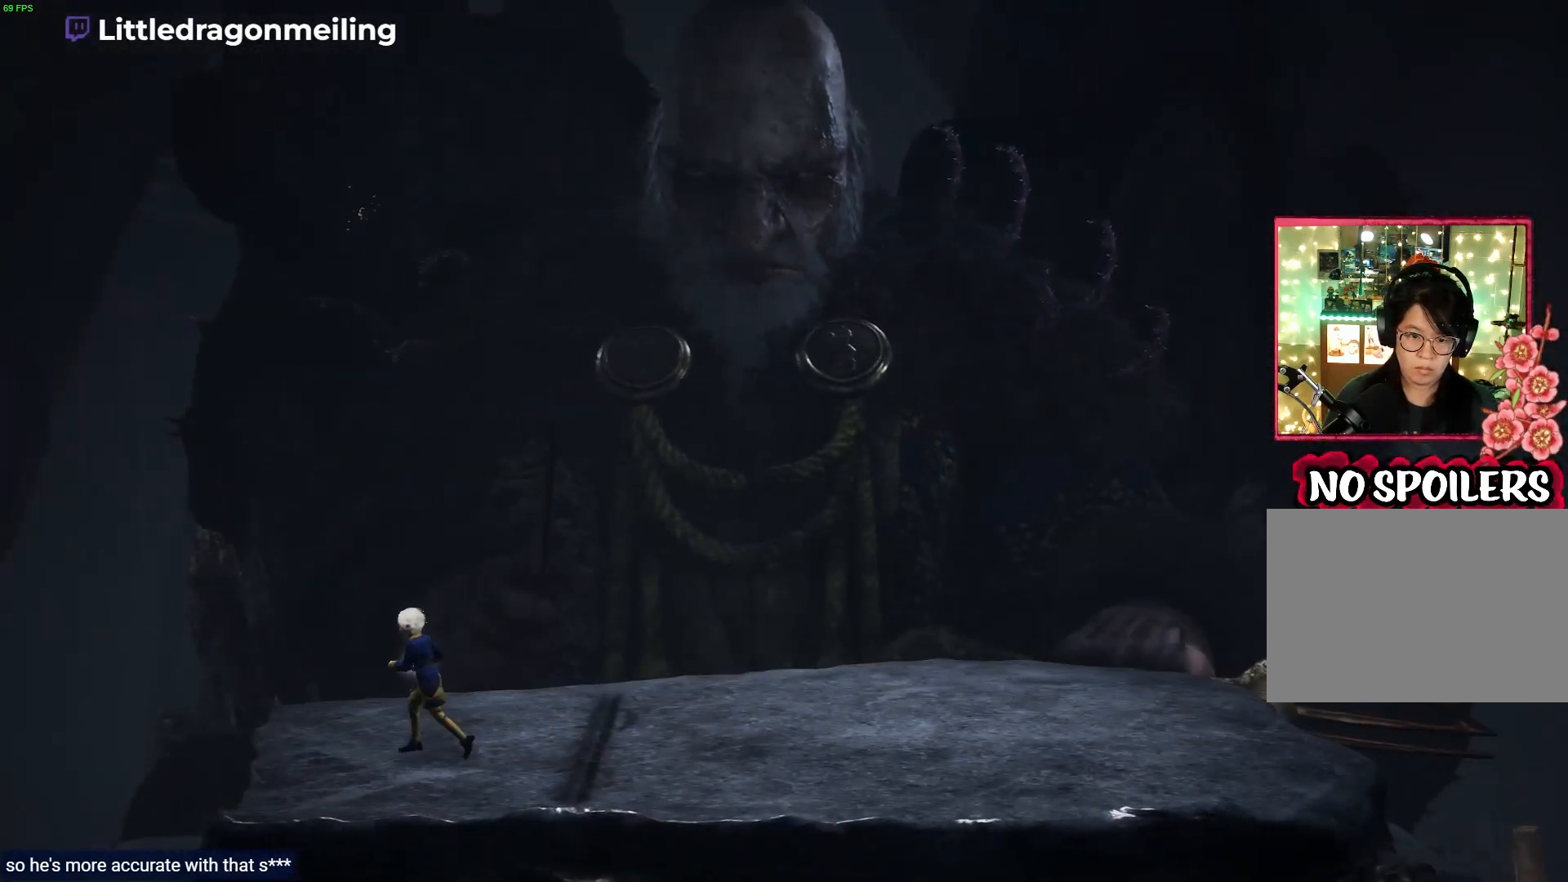
{"dt_ms": 500, "buttons": ["L2"], "left_stick": "center", "right_stick": "left", "events": [[33, "right_stick", "left"], [133, "left_stick", "center"]]}
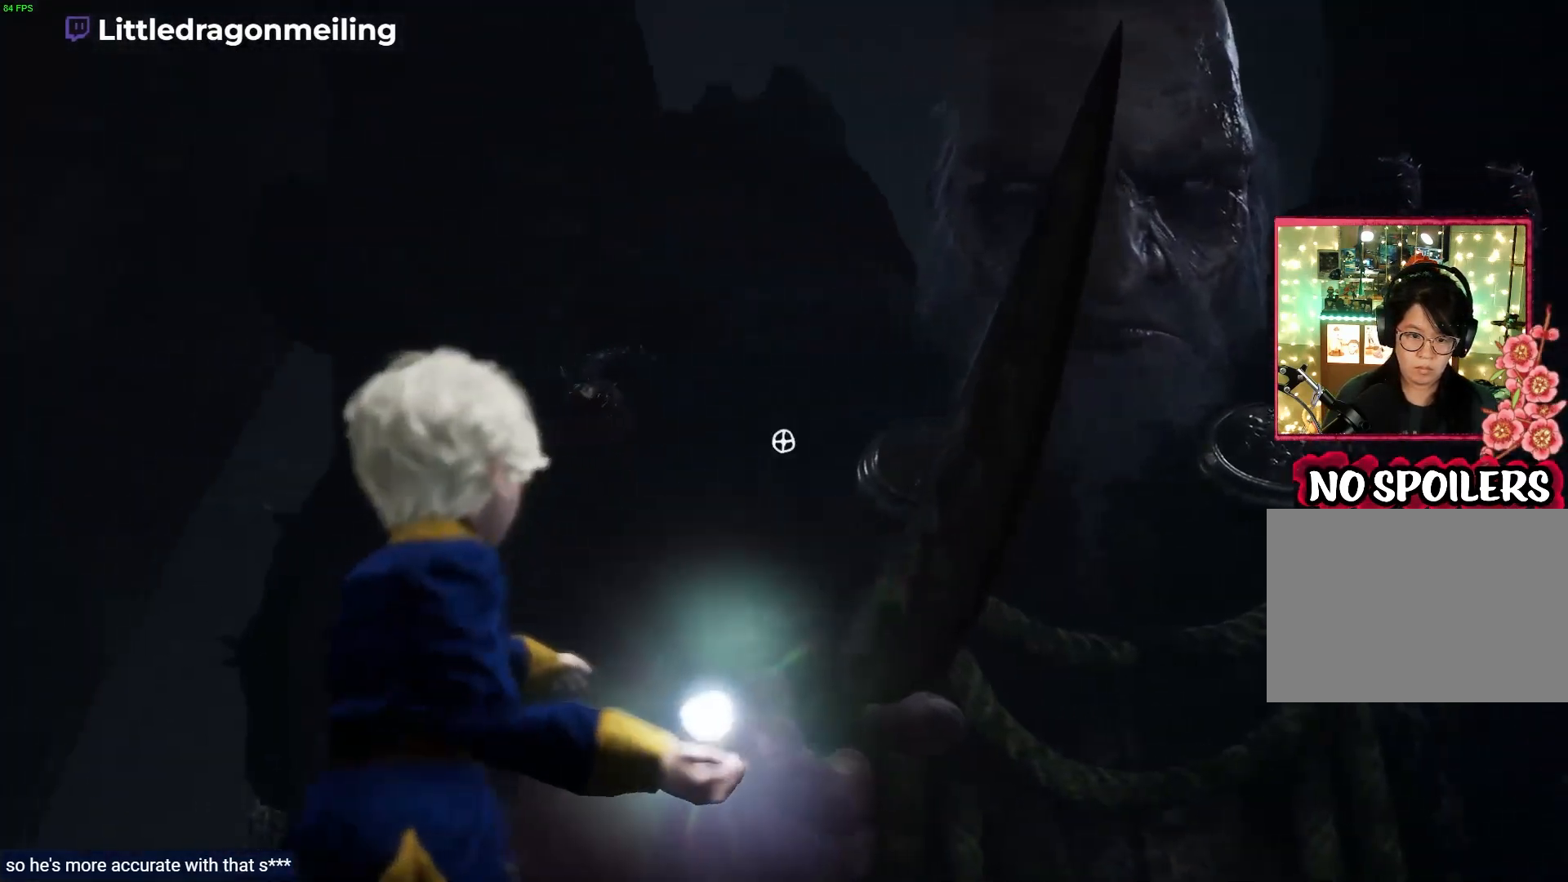
{"dt_ms": 500, "buttons": ["L2", "R2"], "left_stick": "center", "right_stick": "center", "events": [[200, "right_stick", "center"], [417, "R2", "down"]]}
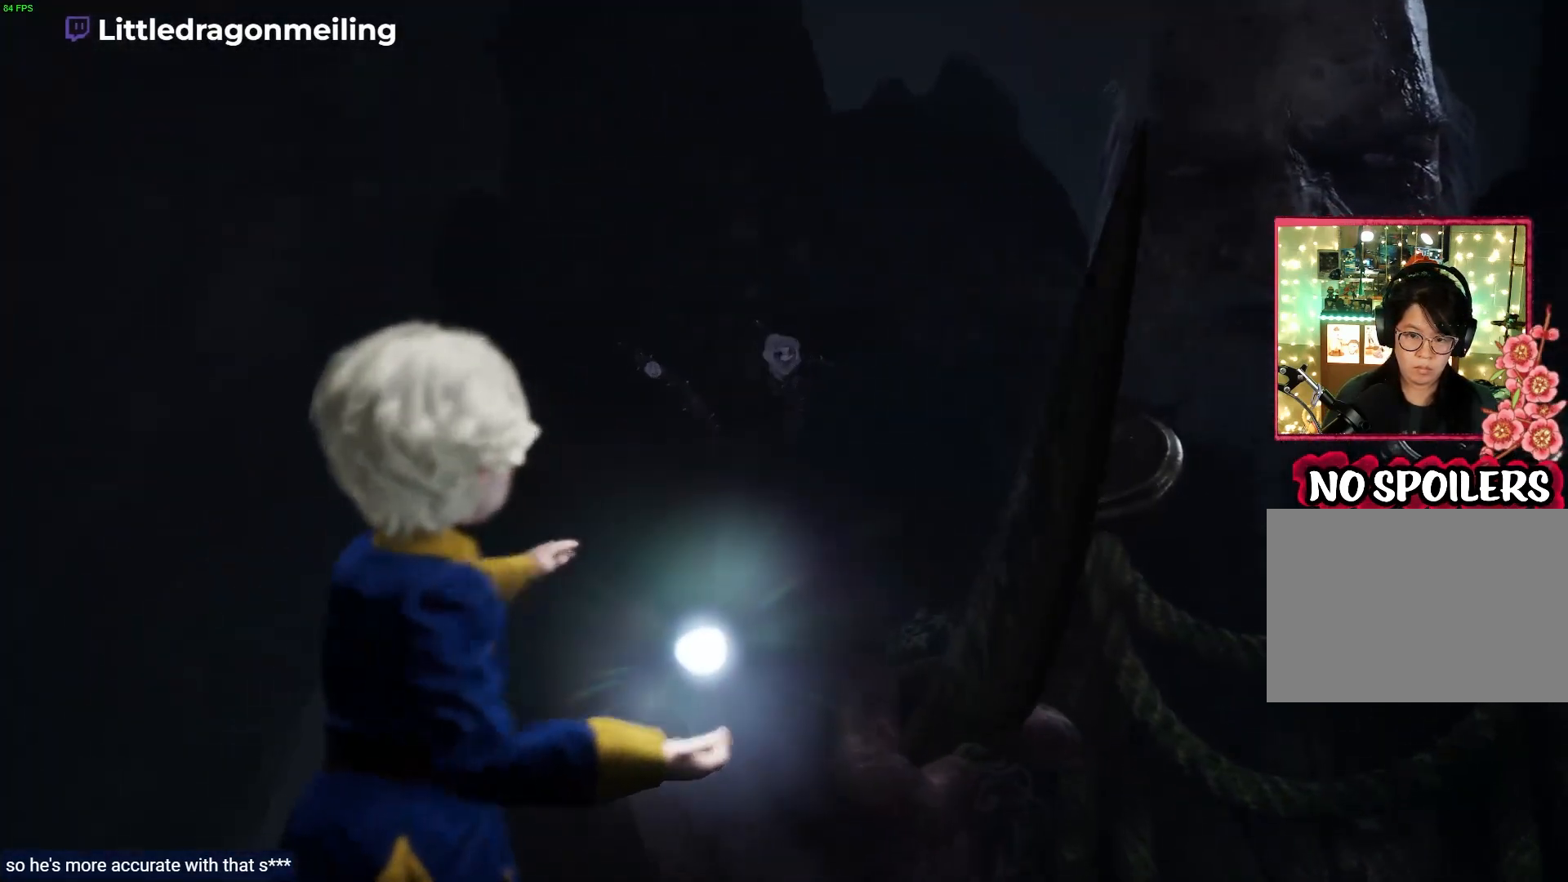
{"dt_ms": 500, "buttons": ["L2"], "left_stick": "right", "right_stick": "center", "events": [[17, "right_stick", "up"], [417, "right_stick", "center"], [433, "left_stick", "right"], [450, "R2", "up"]]}
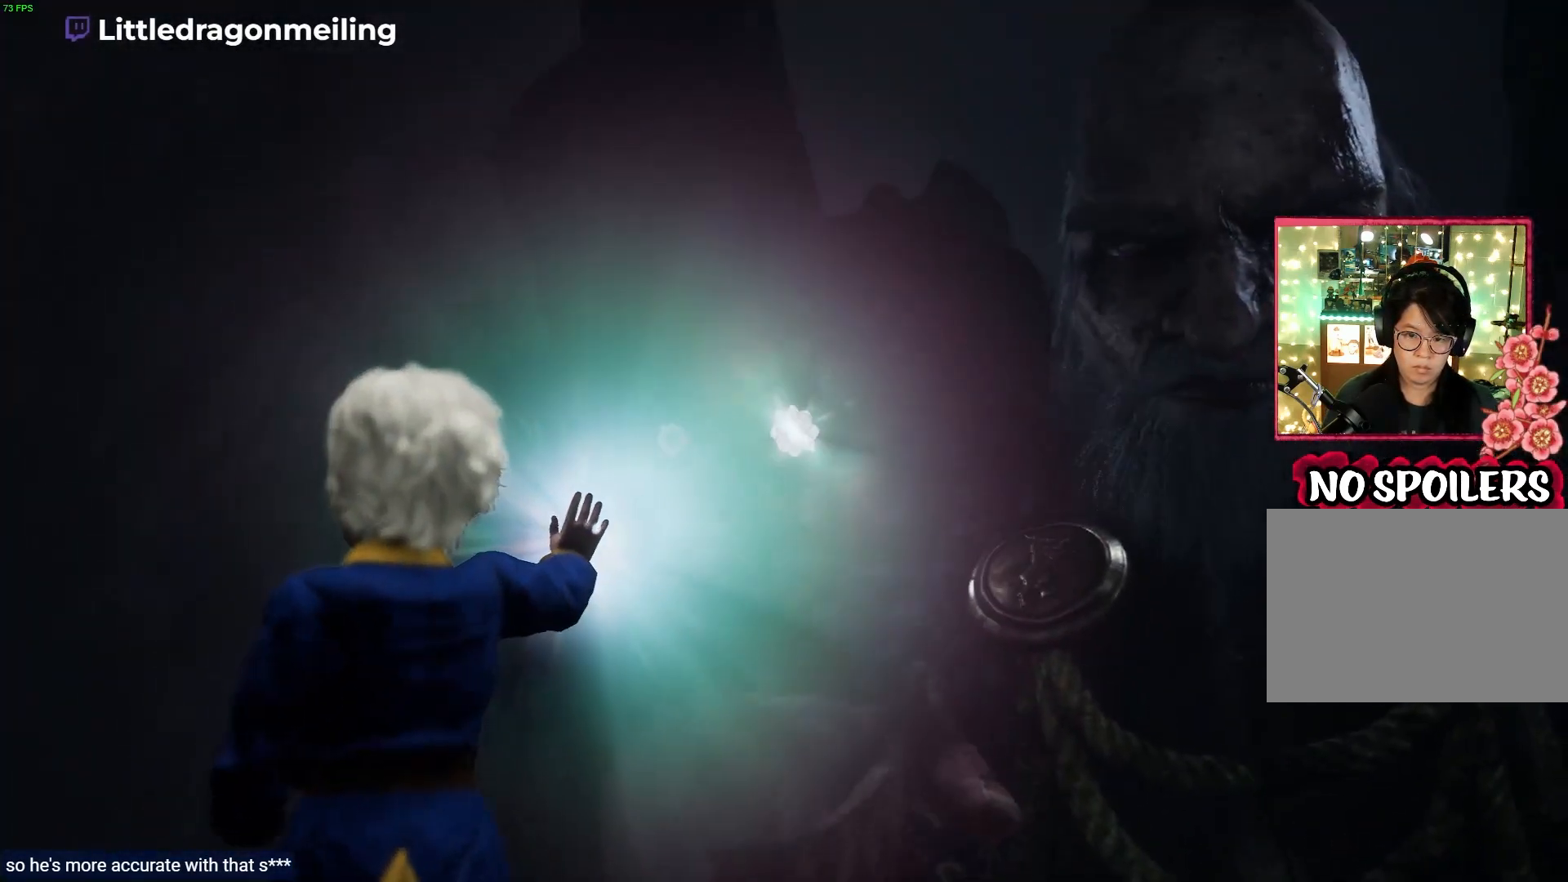
{"dt_ms": 500, "buttons": ["R1"], "left_stick": "right", "right_stick": "center", "events": [[33, "L2", "up"], [150, "R1", "down"], [150, "R2", "down"], [383, "R2", "up"]]}
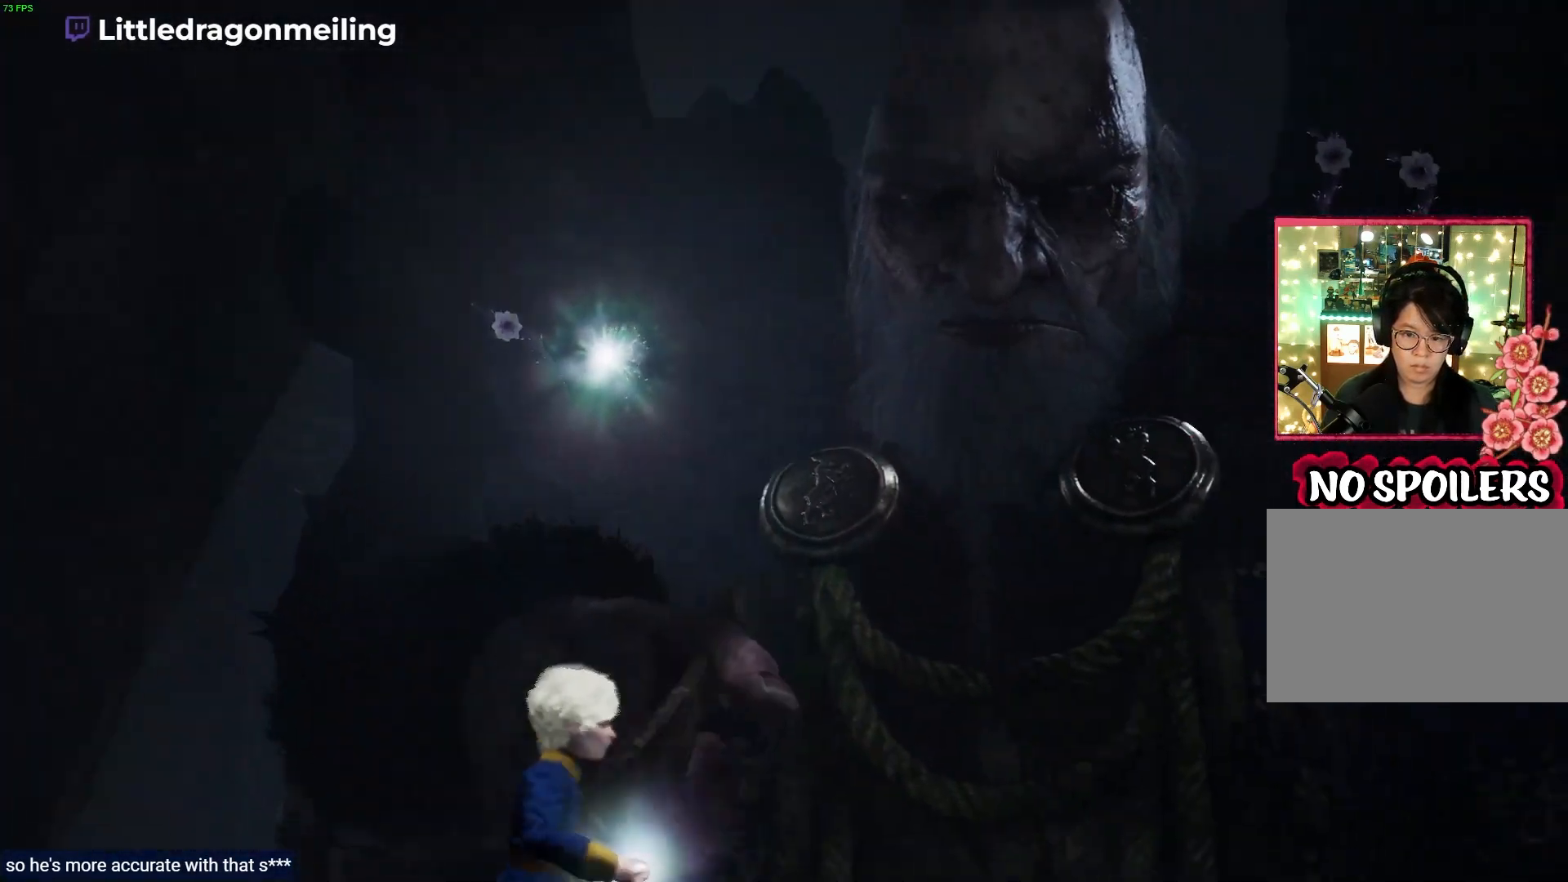
{"dt_ms": 500, "buttons": ["CROSS", "R1", "L3"], "left_stick": "right", "right_stick": "center"}
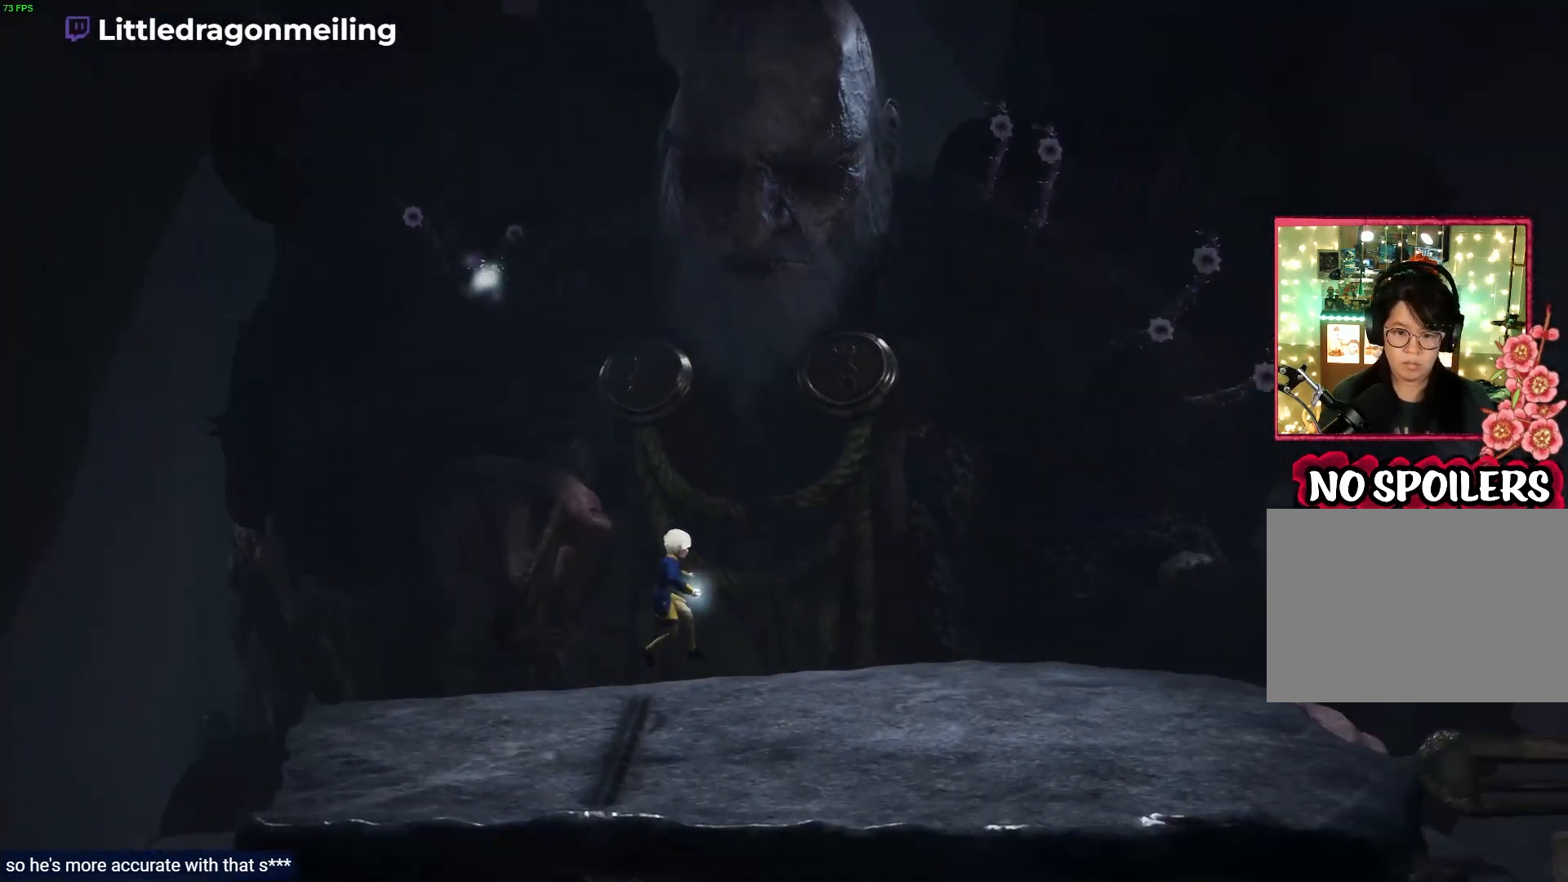
{"dt_ms": 500, "buttons": ["L2"], "left_stick": "up-right", "right_stick": "center"}
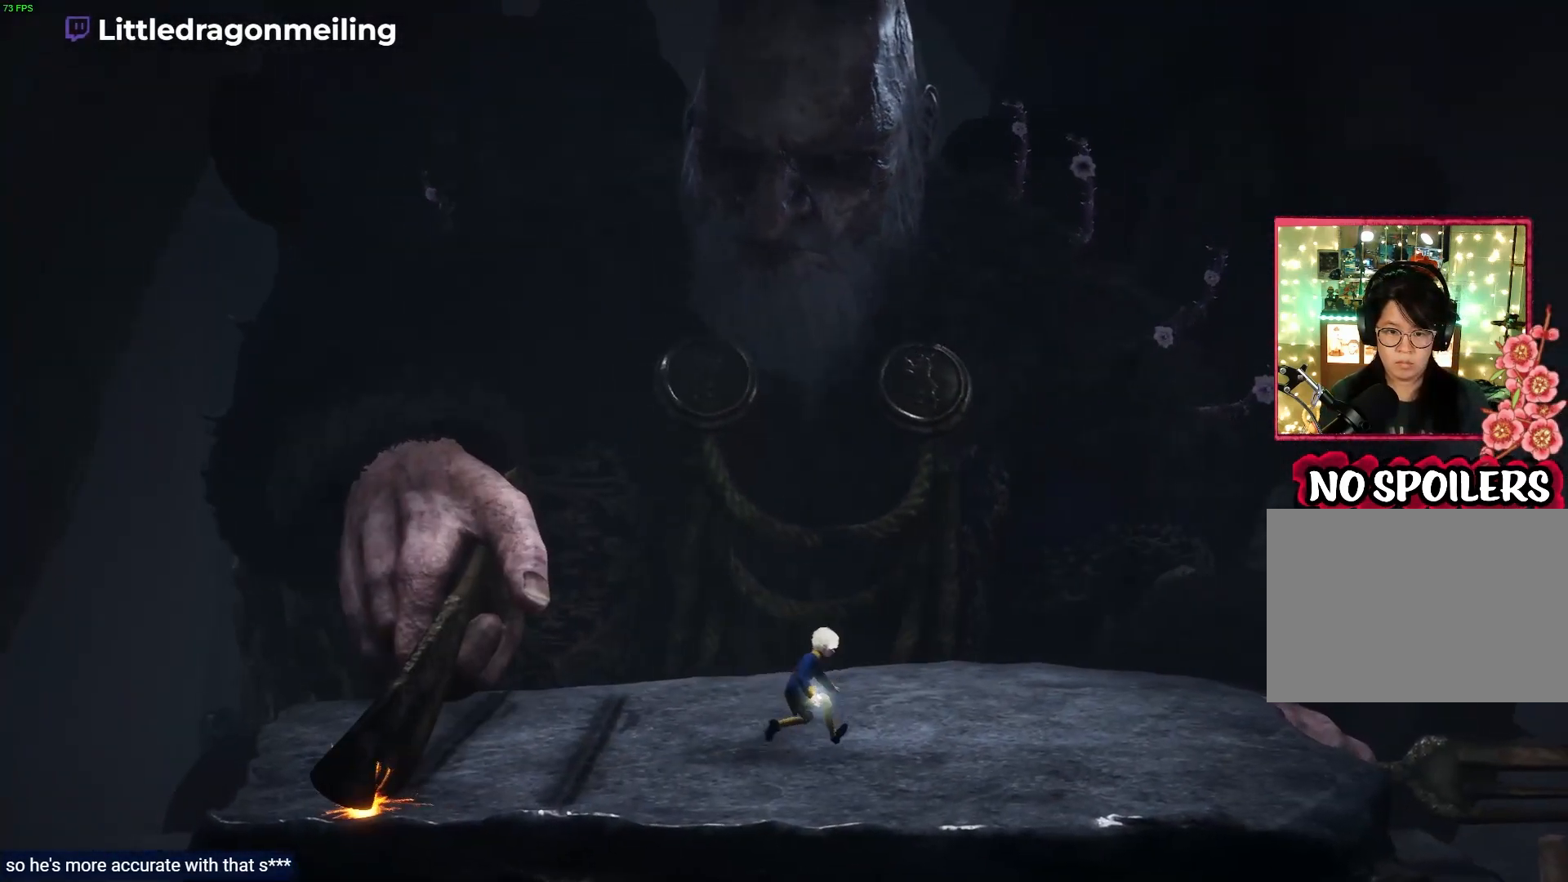
{"dt_ms": 500, "buttons": ["L2"], "left_stick": "center", "right_stick": "right", "events": [[33, "left_stick", "center"], [100, "right_stick", "right"]]}
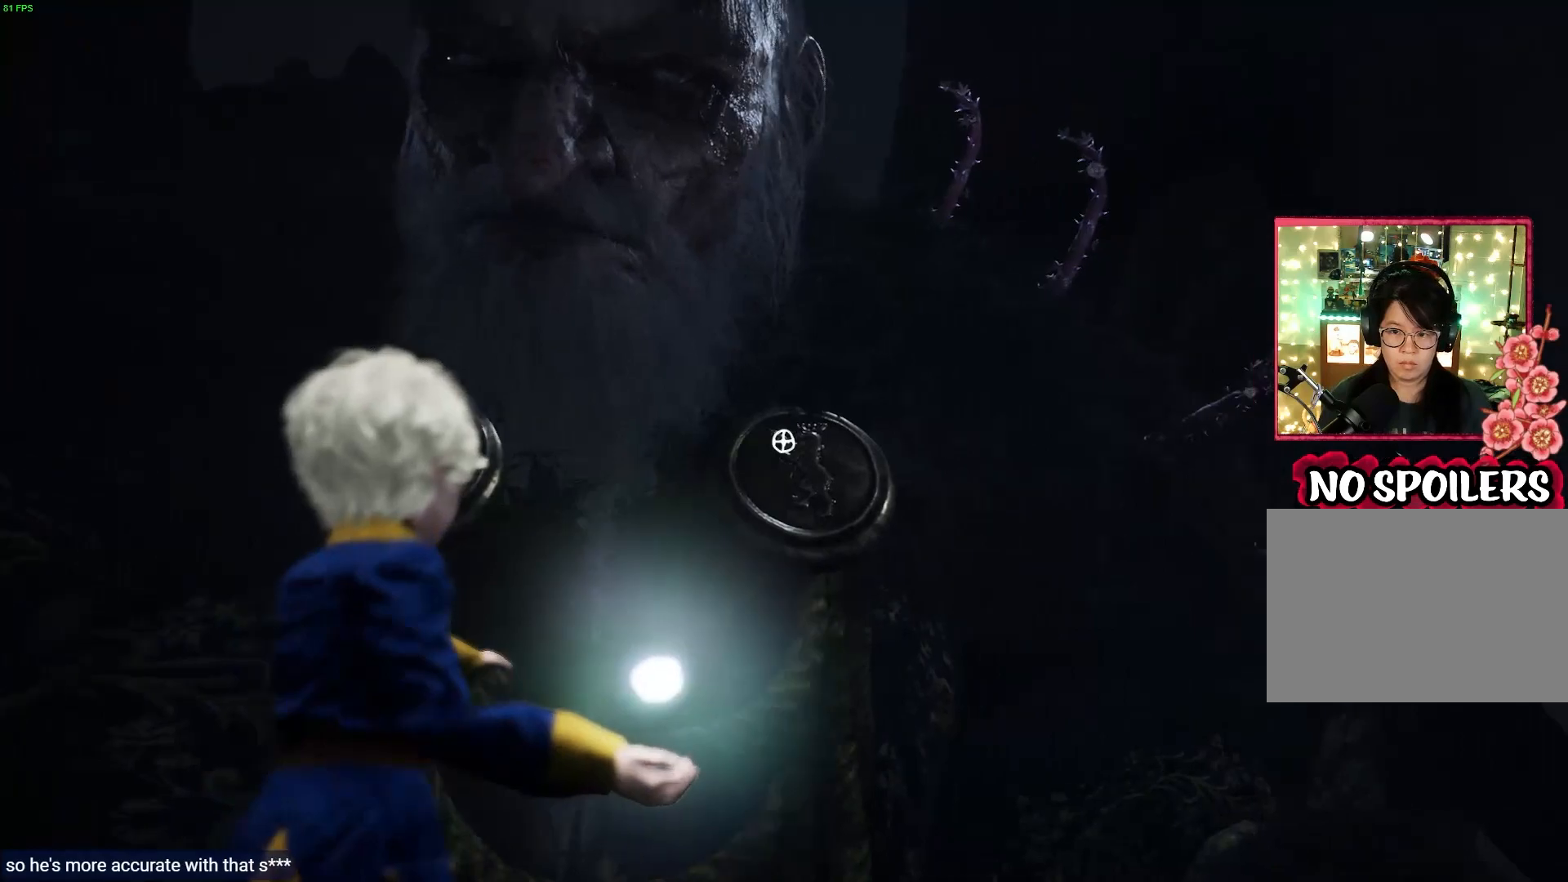
{"dt_ms": 500, "buttons": ["L2"], "left_stick": "center", "right_stick": "up-right", "events": [[400, "right_stick", "up-right"]]}
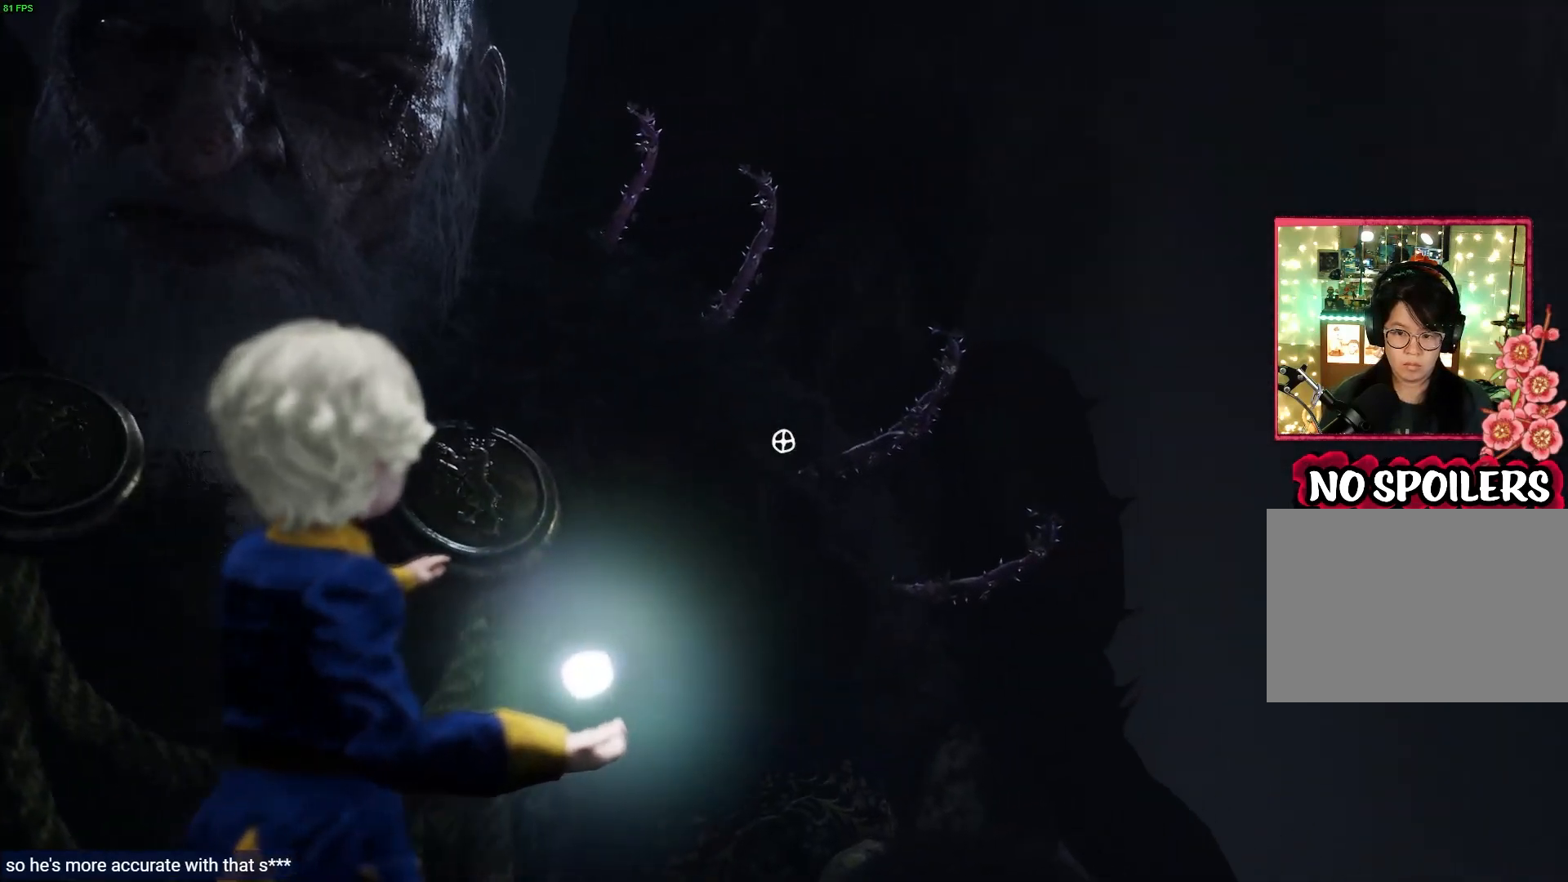
{"dt_ms": 500, "buttons": ["L2", "R2"], "left_stick": "center", "right_stick": "center", "events": [[117, "right_stick", "center"], [433, "R2", "down"]]}
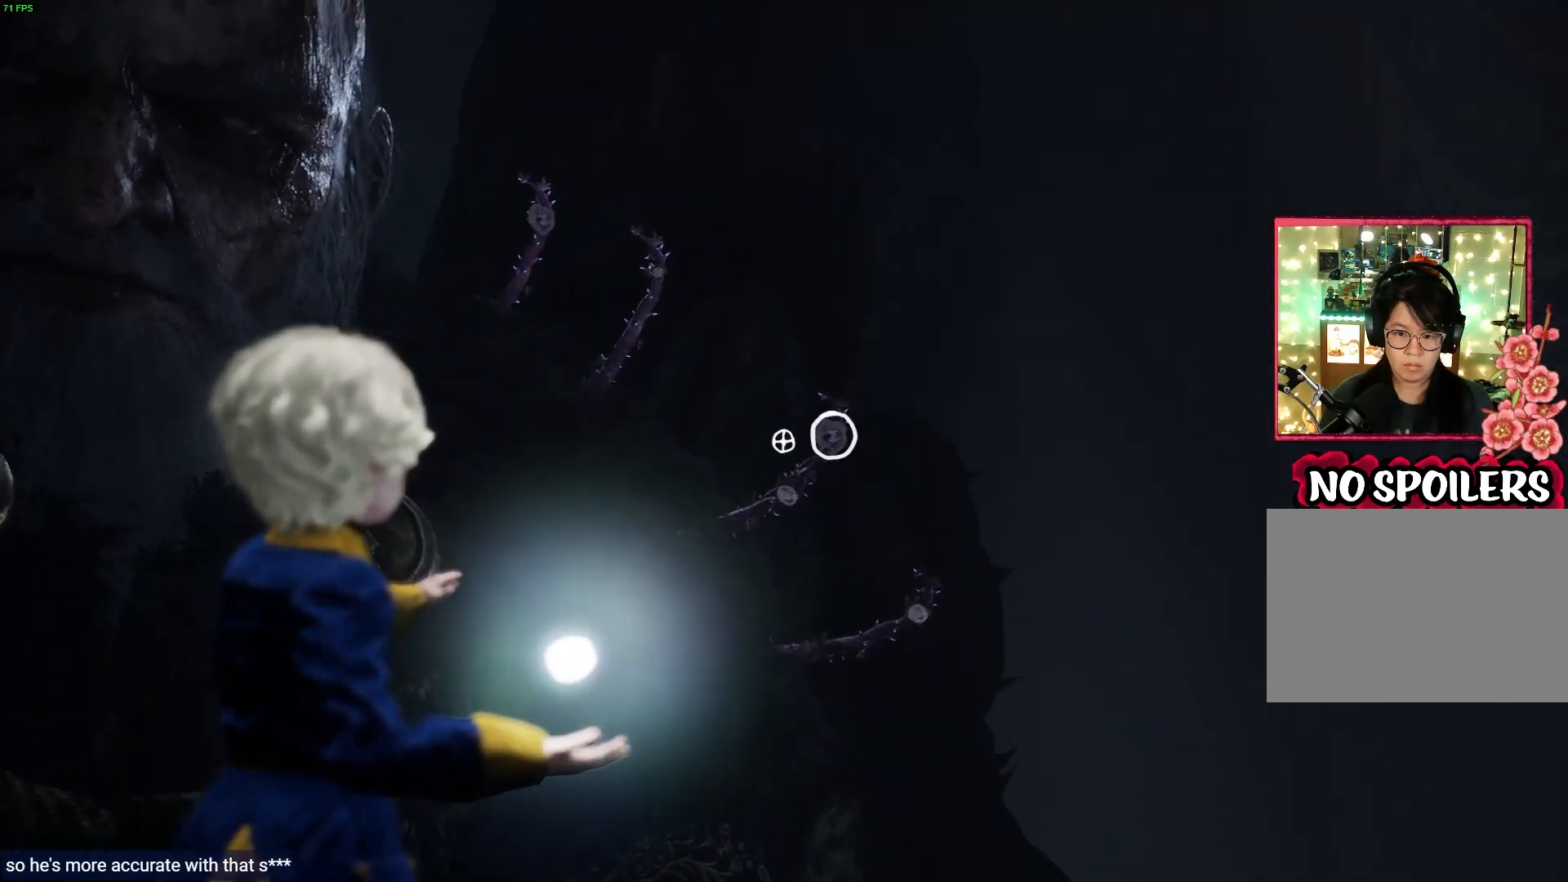
{"dt_ms": 500, "buttons": ["L2", "R2"], "left_stick": "center", "right_stick": "center", "events": []}